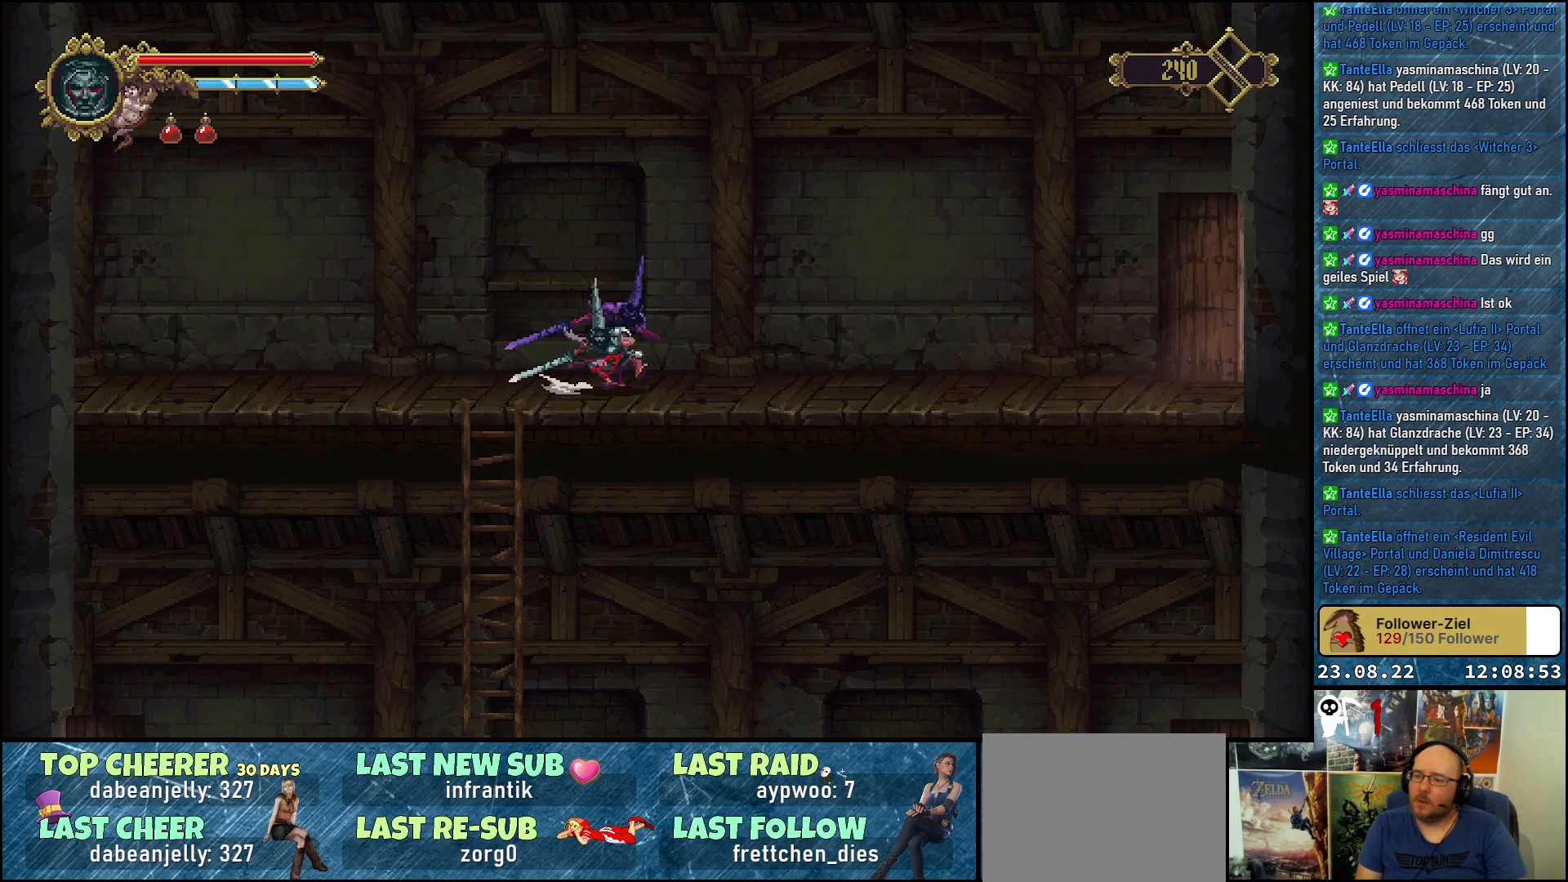
Gameplay with a controller (Xbox layout); each line is a JSON object with the inputs held at the frame after it. "events" lists button and stick changes between this image and that frame as [ms after this image, input, new state], when the widget could be followed in between.
{"buttons": ["DPAD_RIGHT"], "left_stick": "center", "right_stick": "center", "events": [[167, "R2", "up"]]}
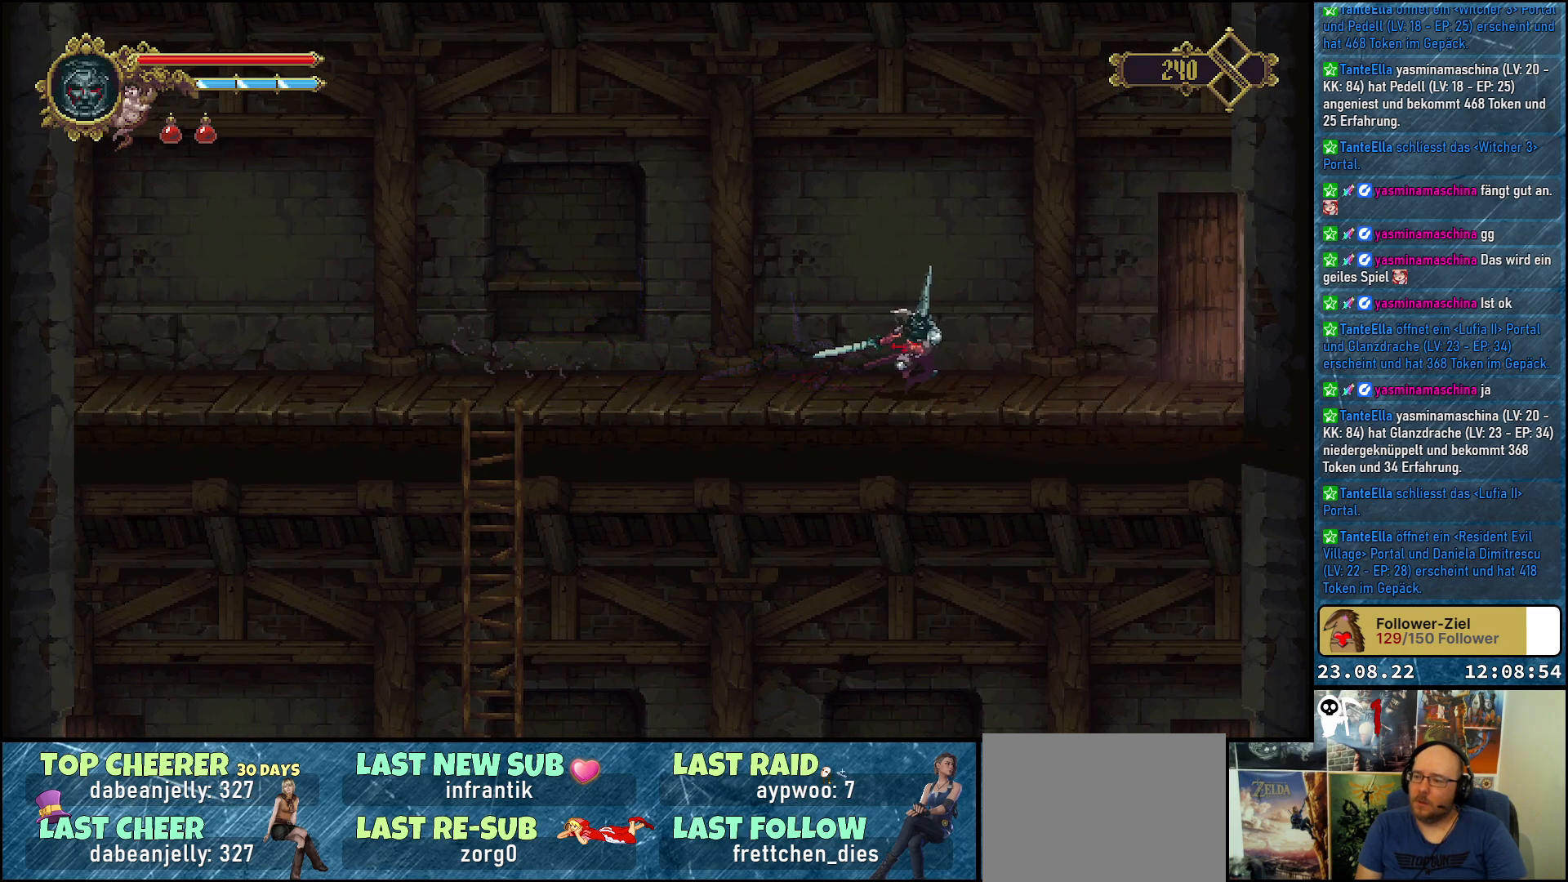
{"buttons": ["R2", "DPAD_RIGHT"], "left_stick": "center", "right_stick": "center", "events": [[333, "R2", "down"]]}
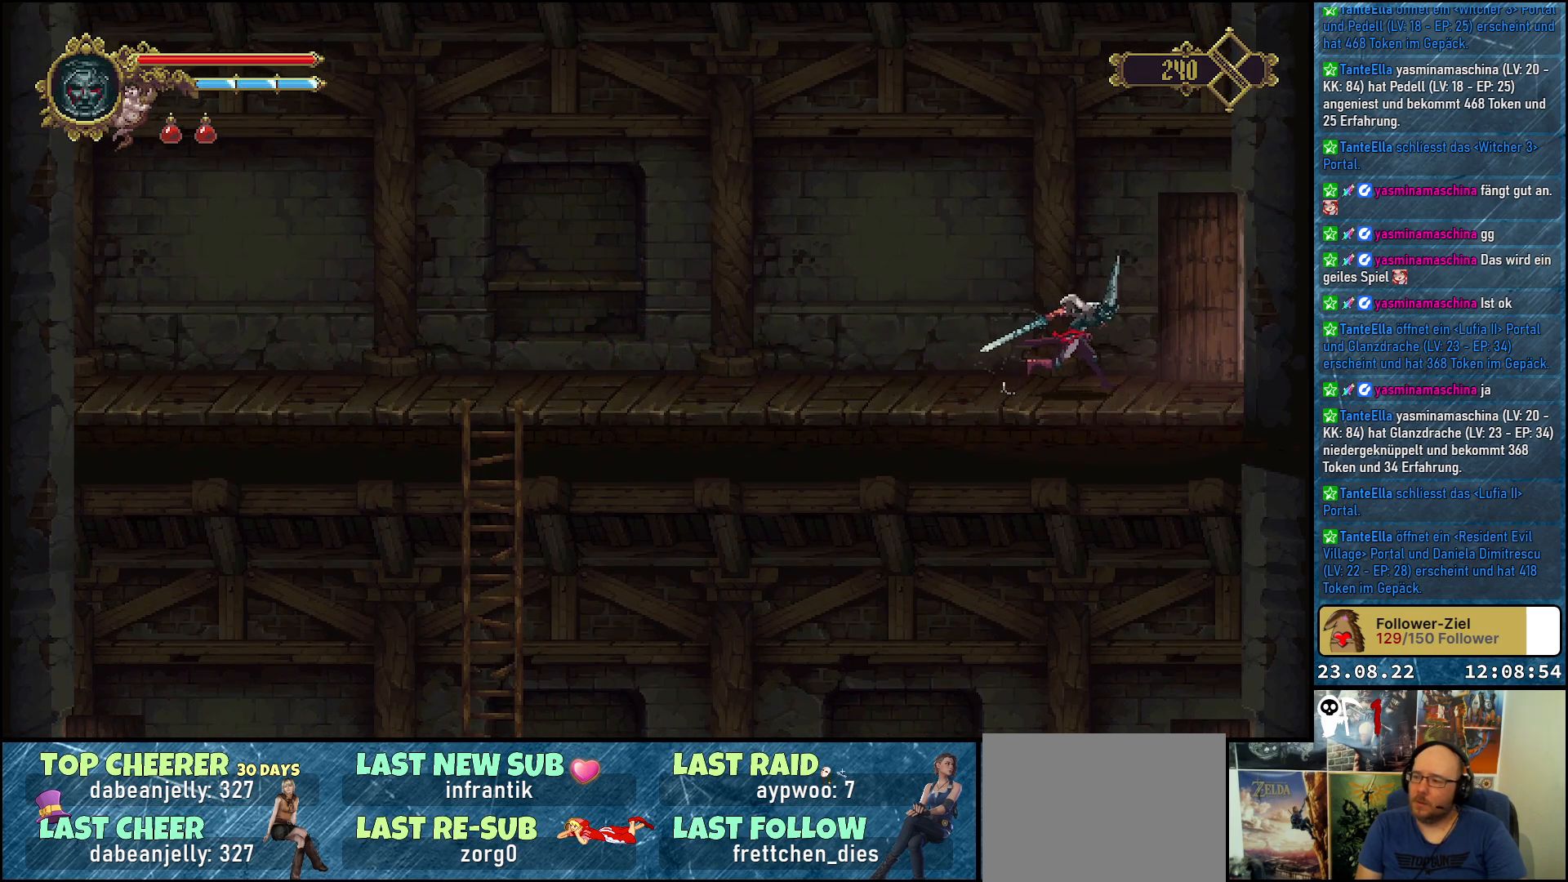
{"buttons": ["DPAD_RIGHT"], "left_stick": "center", "right_stick": "center", "events": [[17, "R2", "up"], [267, "R2", "down"], [417, "R2", "up"]]}
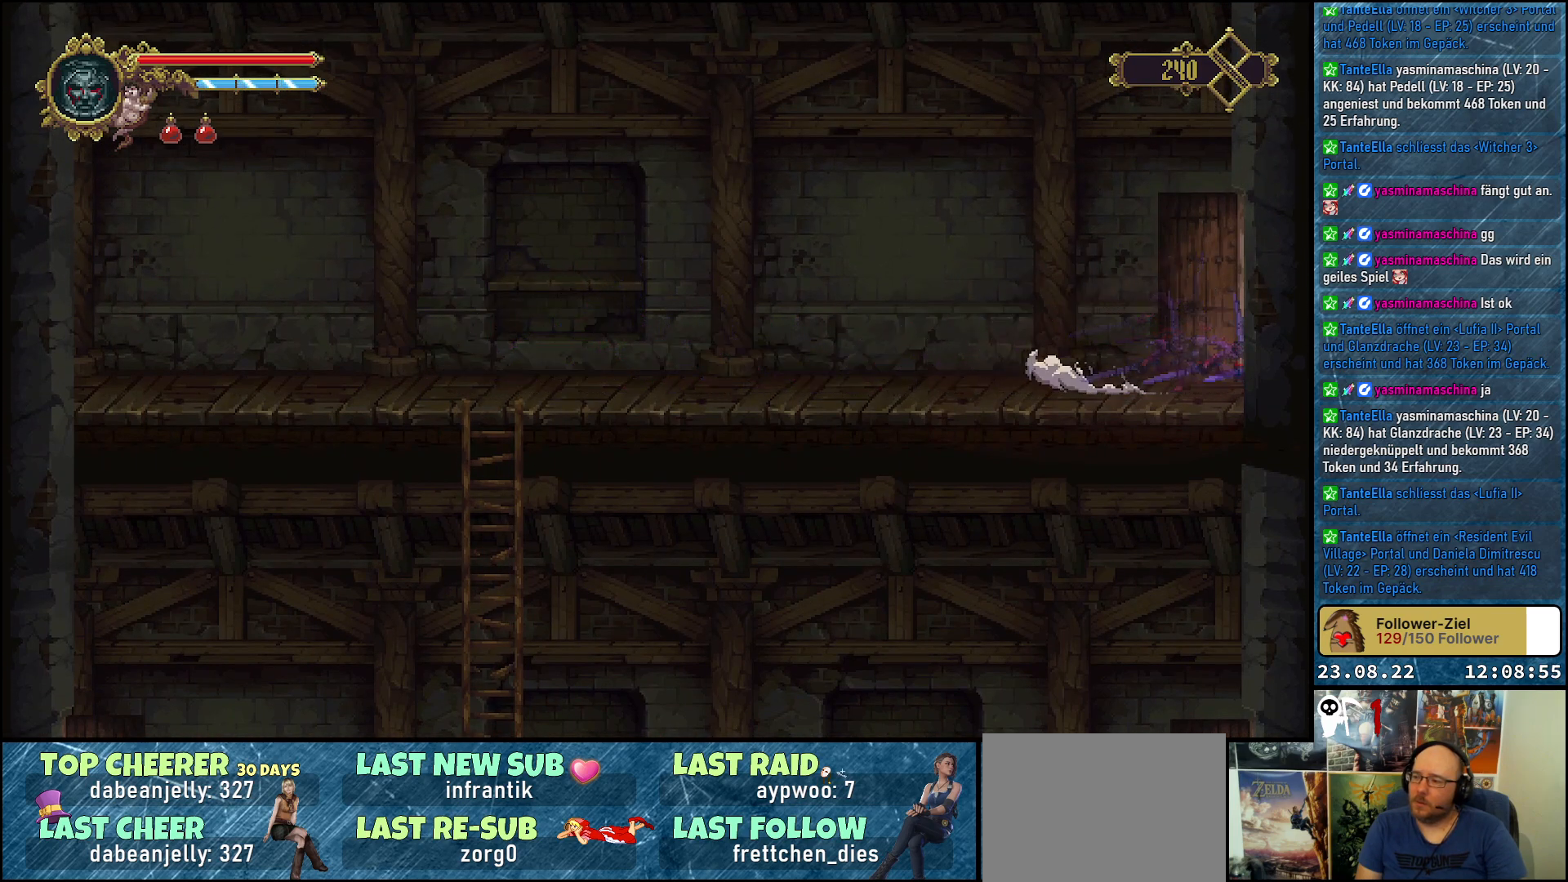
{"buttons": [], "left_stick": "center", "right_stick": "center", "events": [[417, "DPAD_RIGHT", "up"]]}
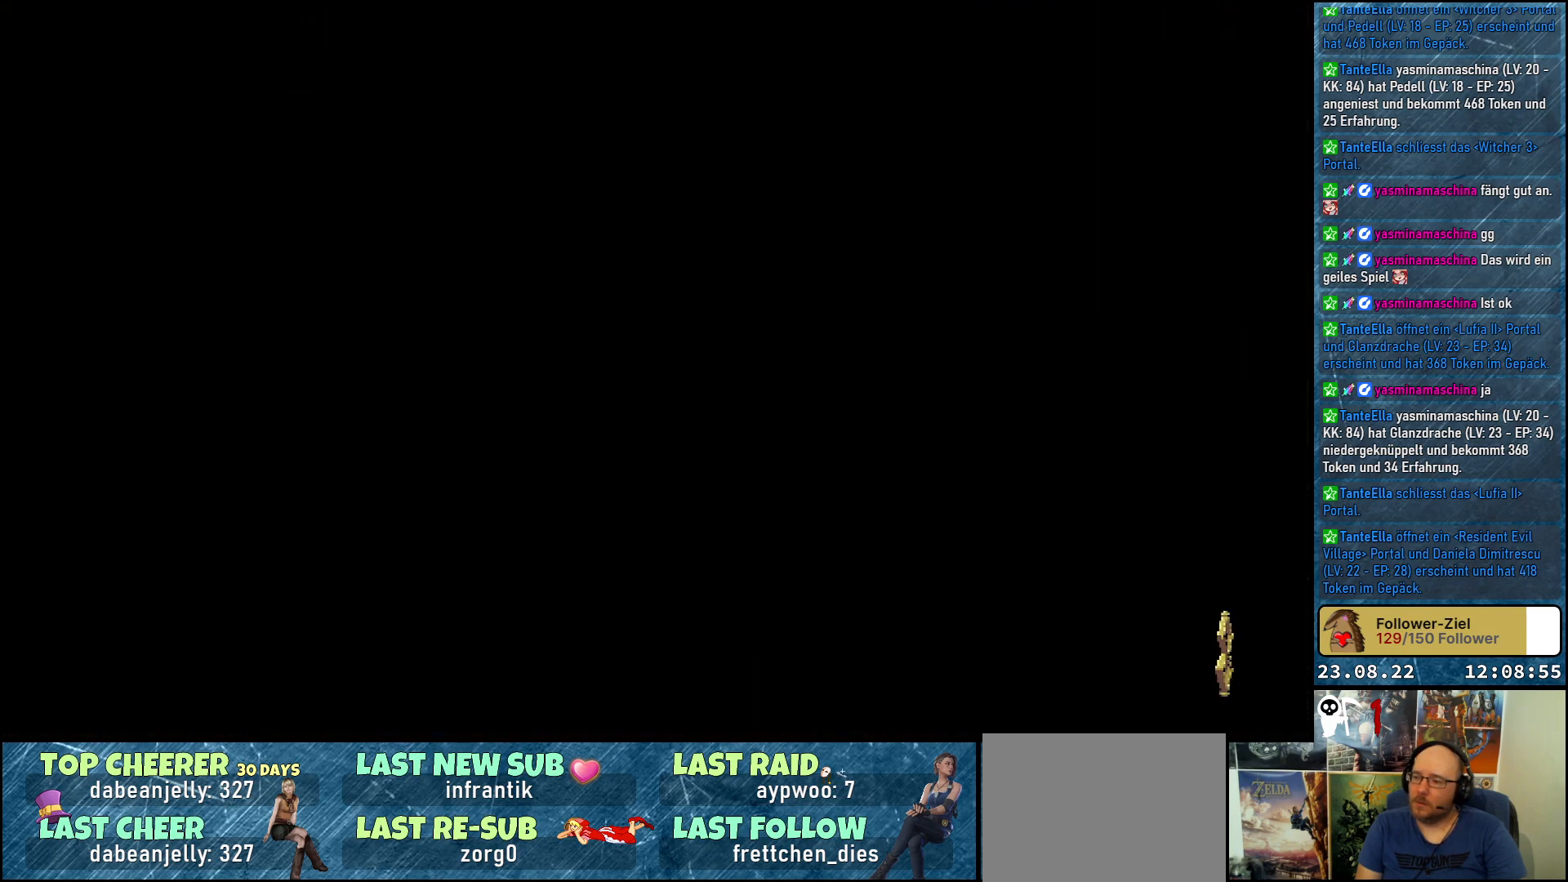
{"buttons": [], "left_stick": "center", "right_stick": "center", "events": []}
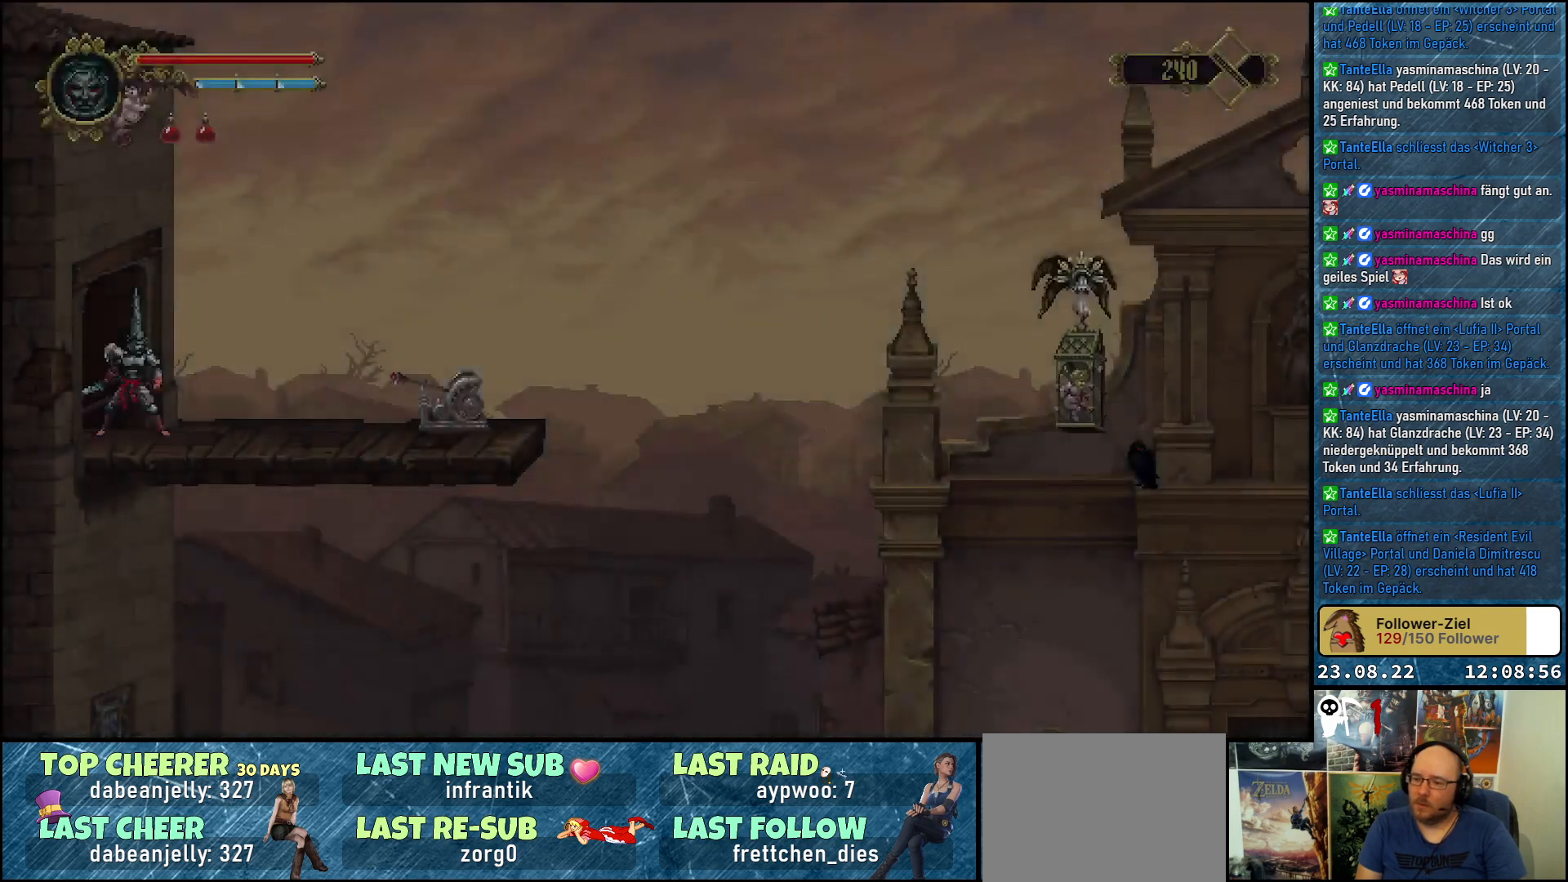
{"buttons": ["DPAD_RIGHT"], "left_stick": "center", "right_stick": "center", "events": [[150, "DPAD_RIGHT", "down"]]}
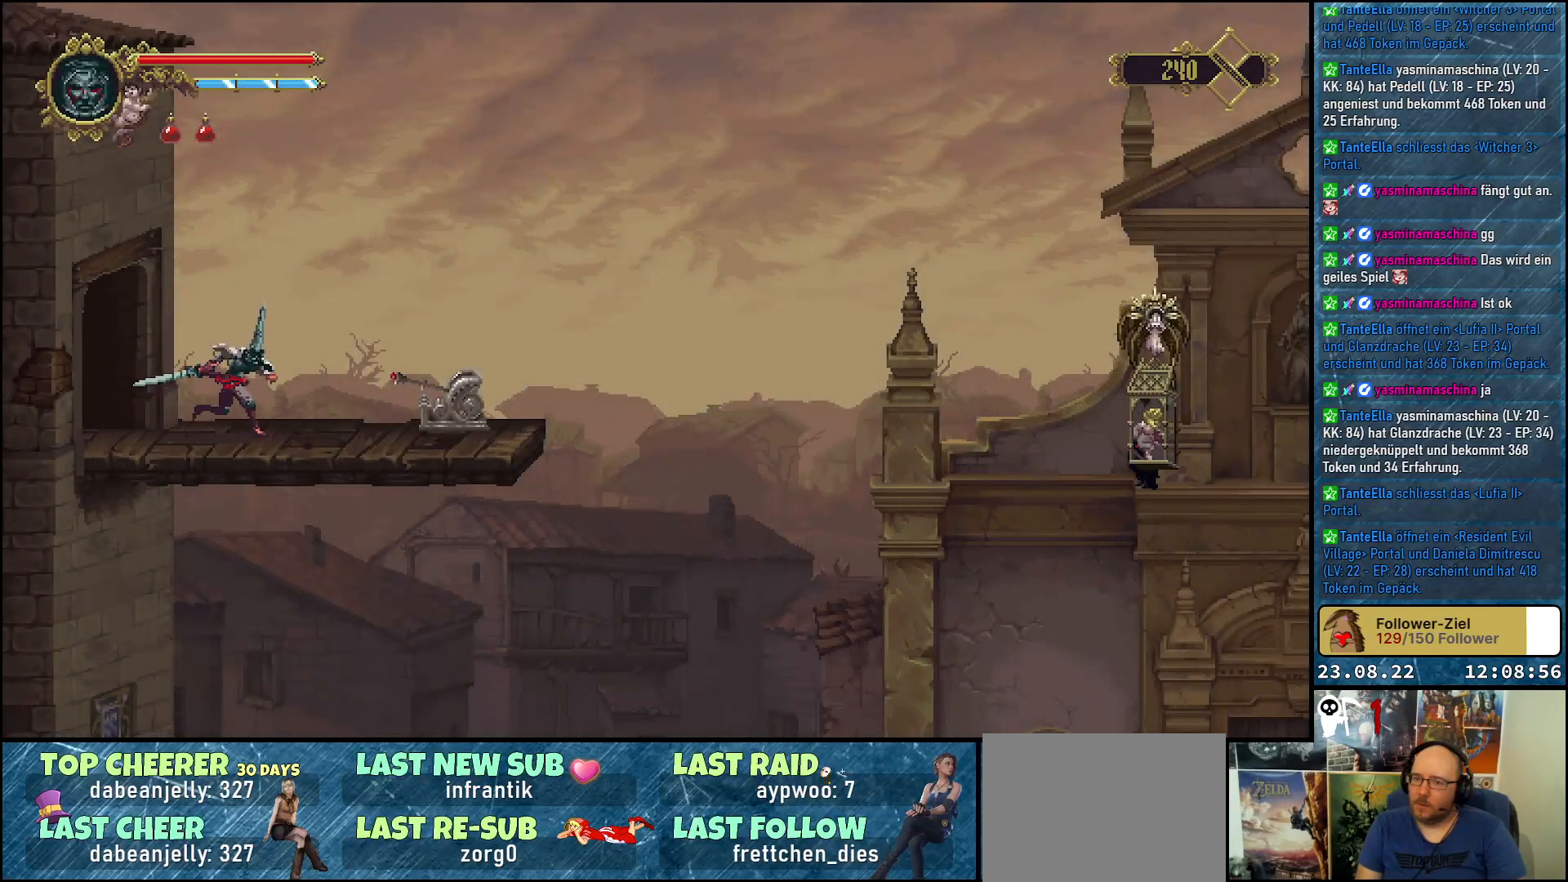
{"buttons": [], "left_stick": "center", "right_stick": "center", "events": [[100, "X", "down"], [233, "X", "up"], [283, "DPAD_RIGHT", "up"]]}
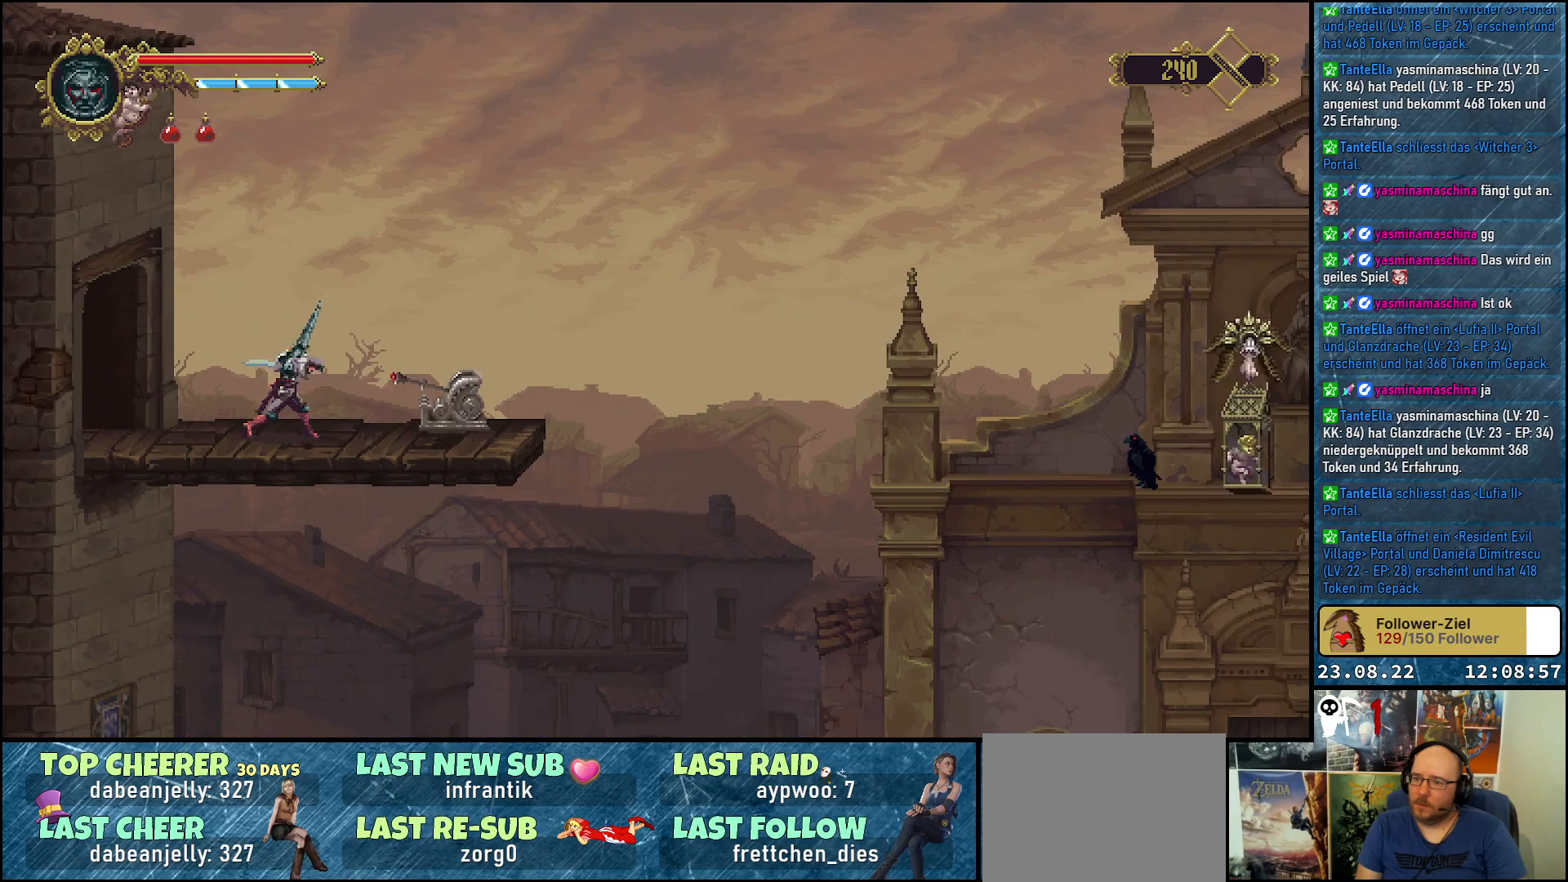
{"buttons": ["X", "DPAD_RIGHT"], "left_stick": "center", "right_stick": "center", "events": [[150, "DPAD_RIGHT", "down"], [383, "X", "down"]]}
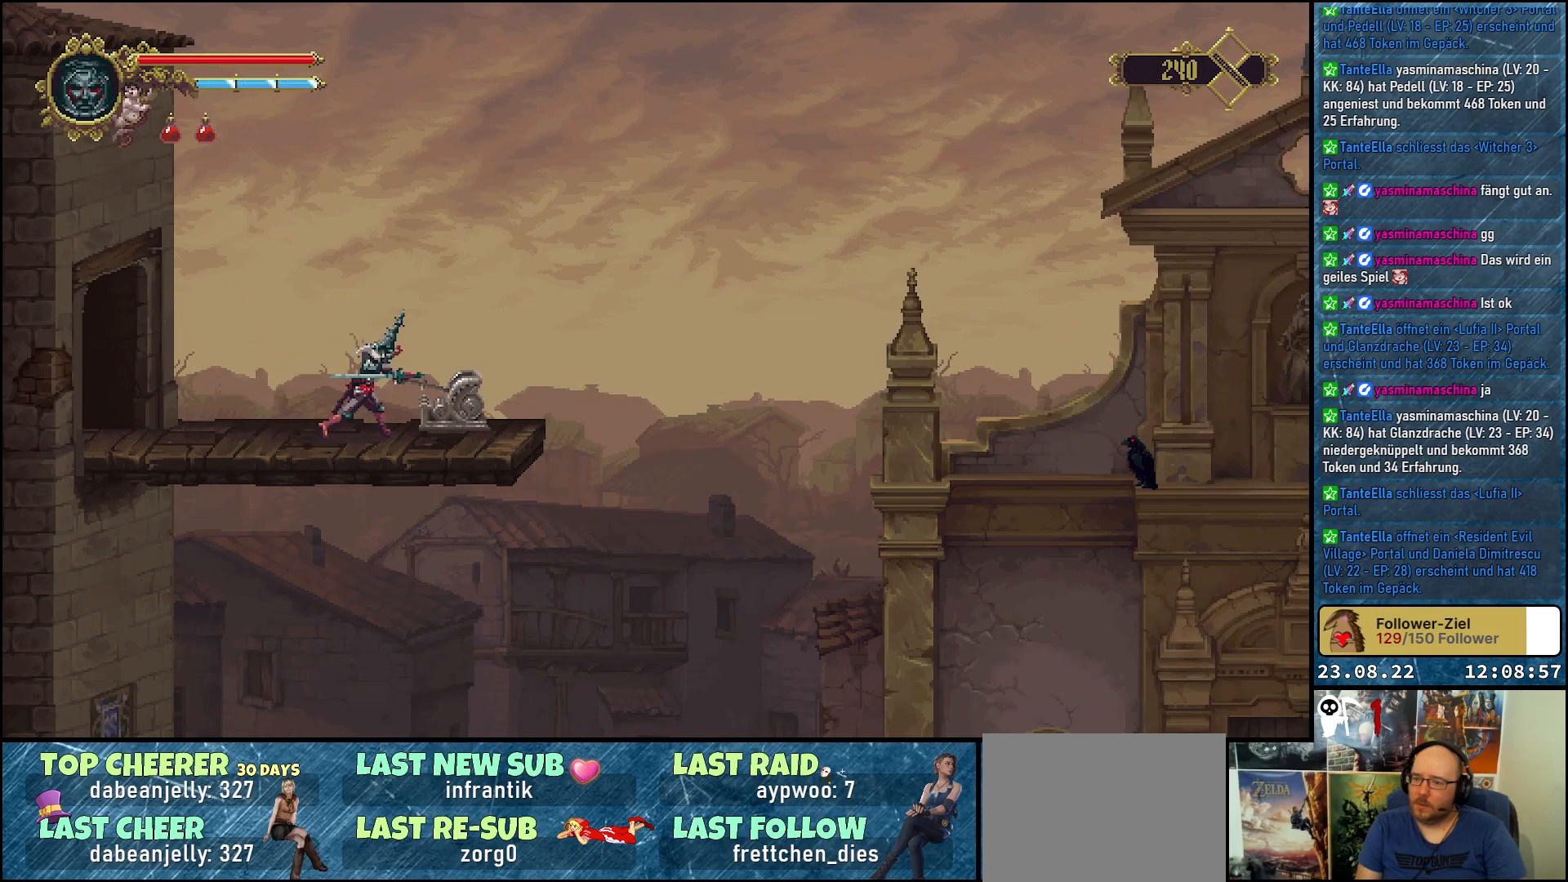
{"buttons": ["X", "DPAD_DOWN"], "left_stick": "center", "right_stick": "center", "events": [[33, "DPAD_RIGHT", "up"], [67, "X", "up"], [367, "DPAD_DOWN", "down"], [483, "X", "down"]]}
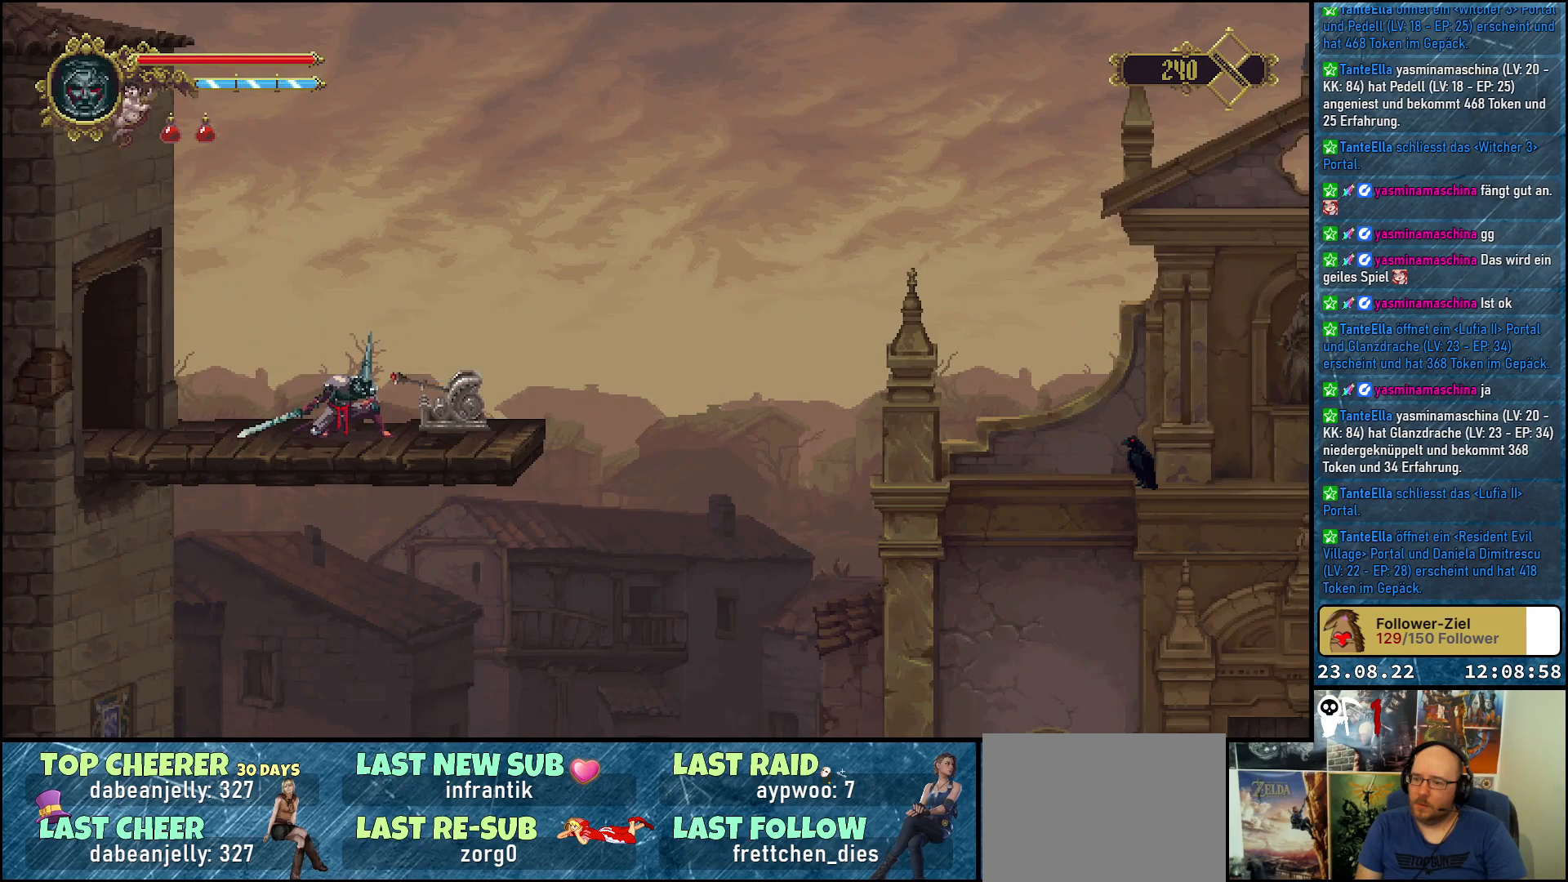
{"buttons": [], "left_stick": "center", "right_stick": "center", "events": [[150, "X", "up"], [350, "DPAD_DOWN", "up"]]}
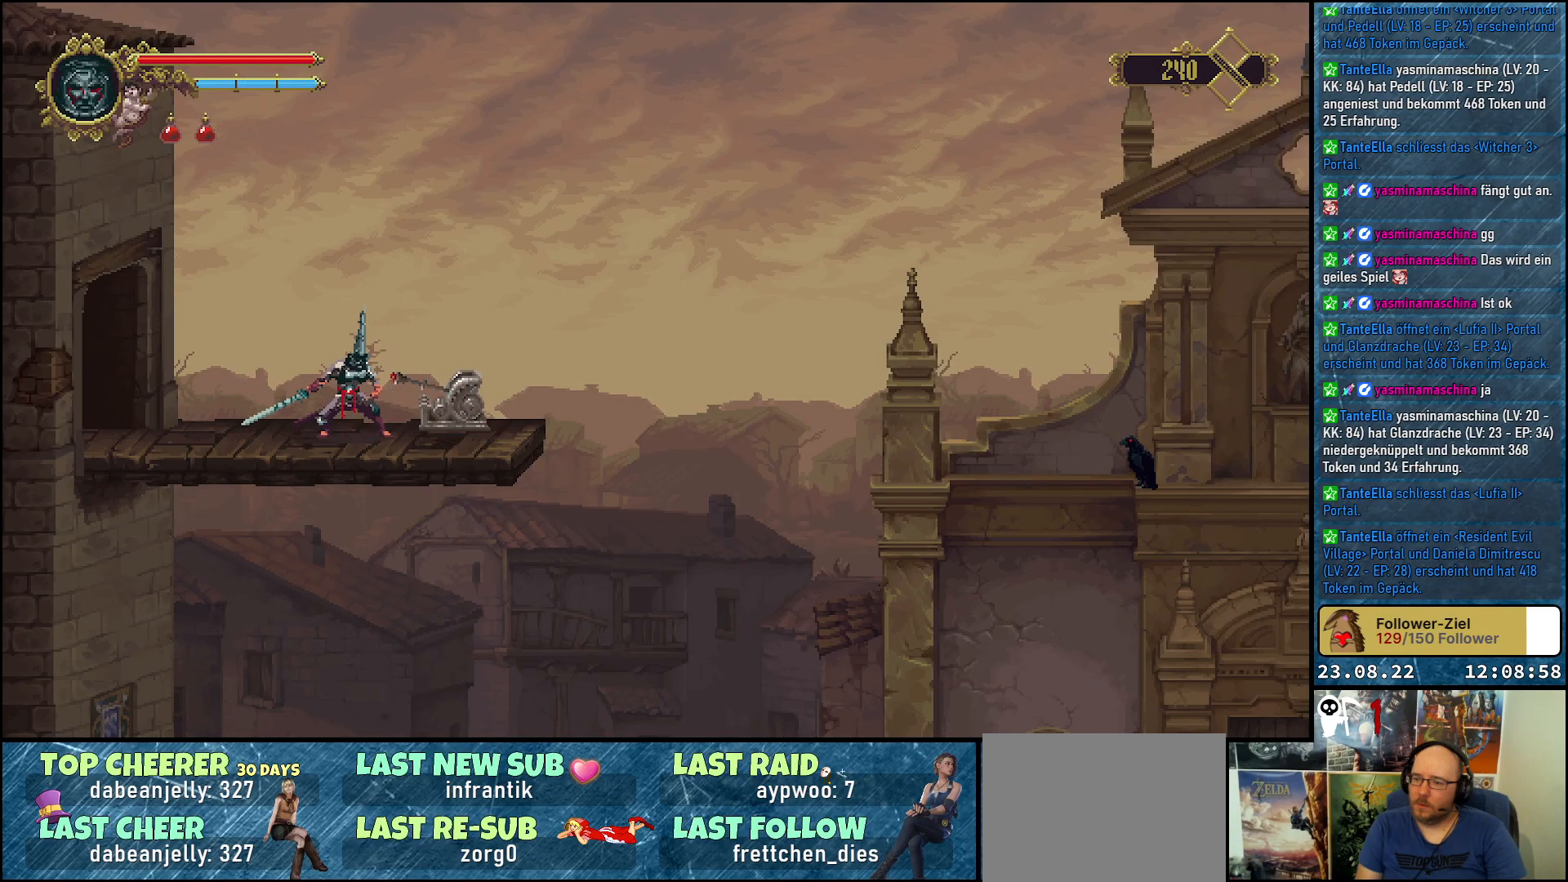
{"buttons": [], "left_stick": "center", "right_stick": "center", "events": [[17, "DPAD_RIGHT", "down"], [250, "DPAD_RIGHT", "up"]]}
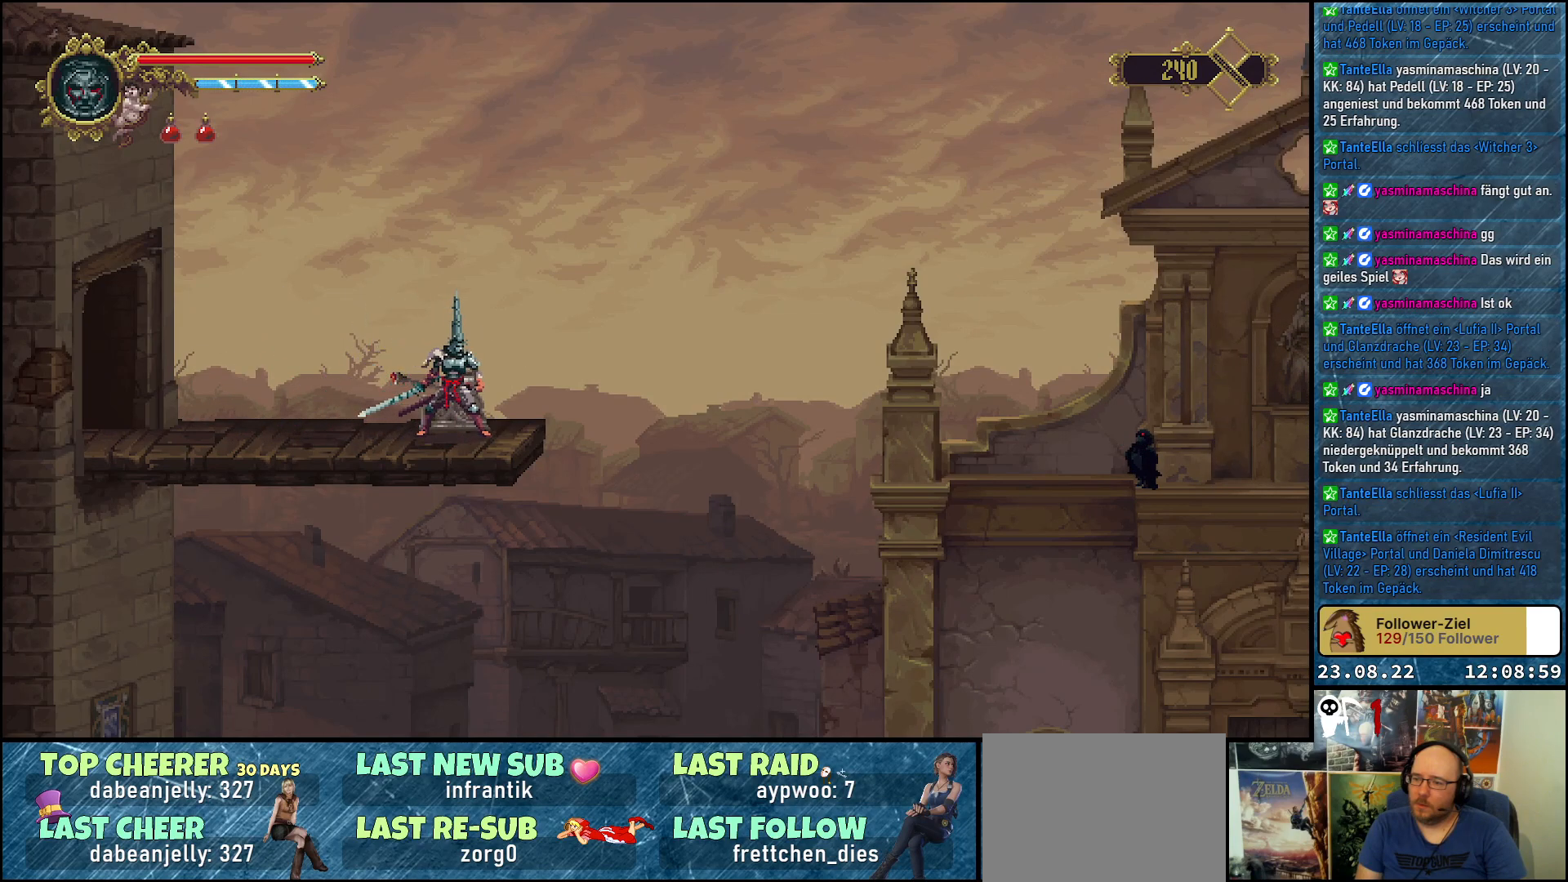
{"buttons": [], "left_stick": "center", "right_stick": "center", "events": [[283, "DPAD_RIGHT", "down"], [417, "DPAD_RIGHT", "up"]]}
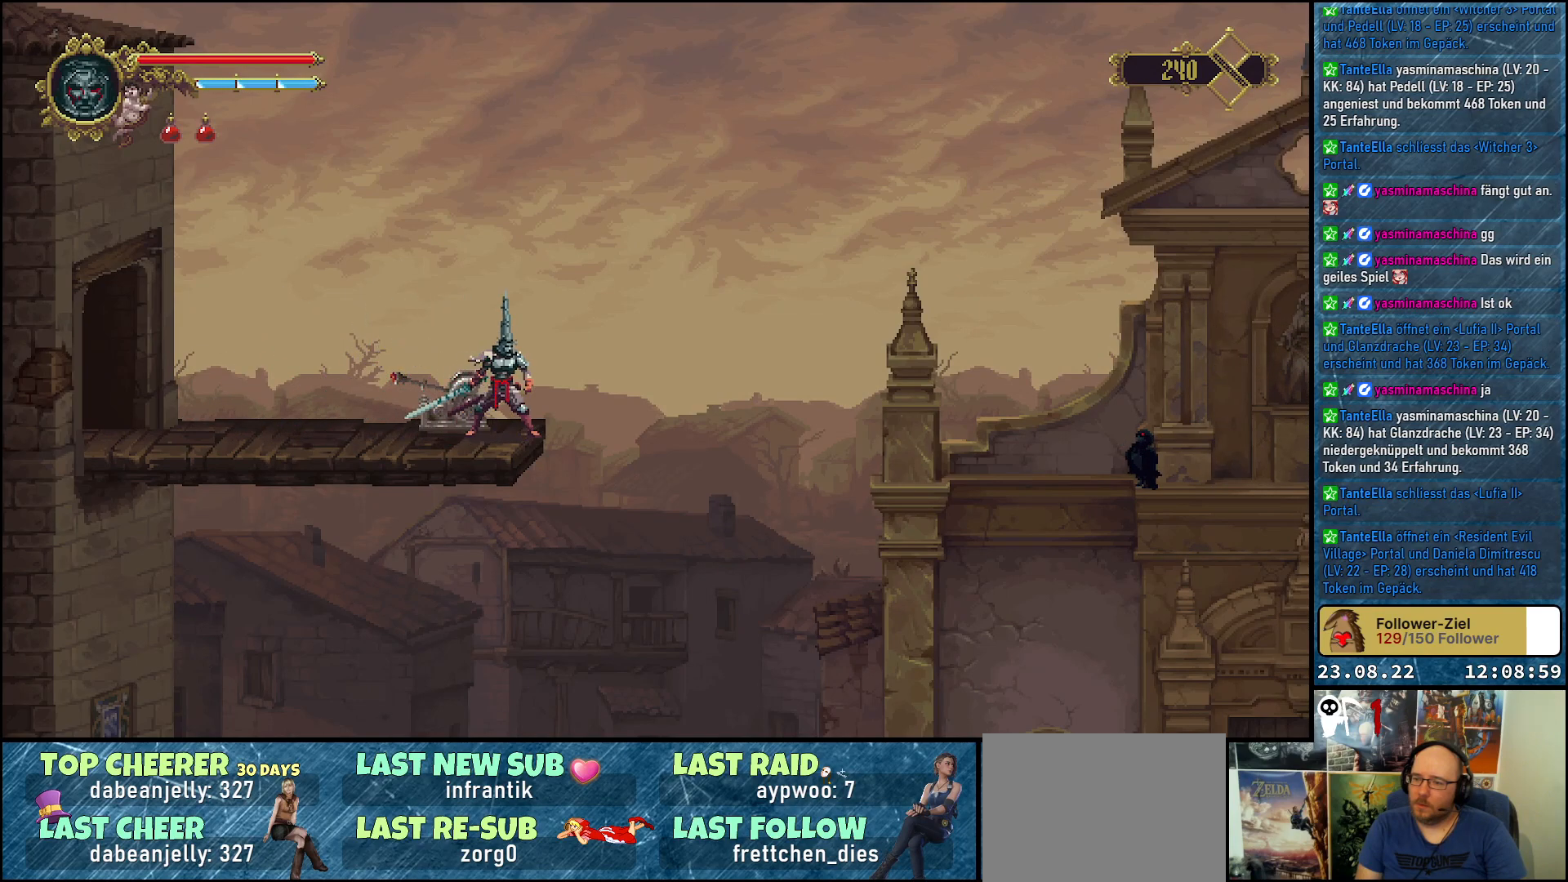
{"buttons": ["DPAD_LEFT"], "left_stick": "center", "right_stick": "center", "events": [[117, "DPAD_LEFT", "down"]]}
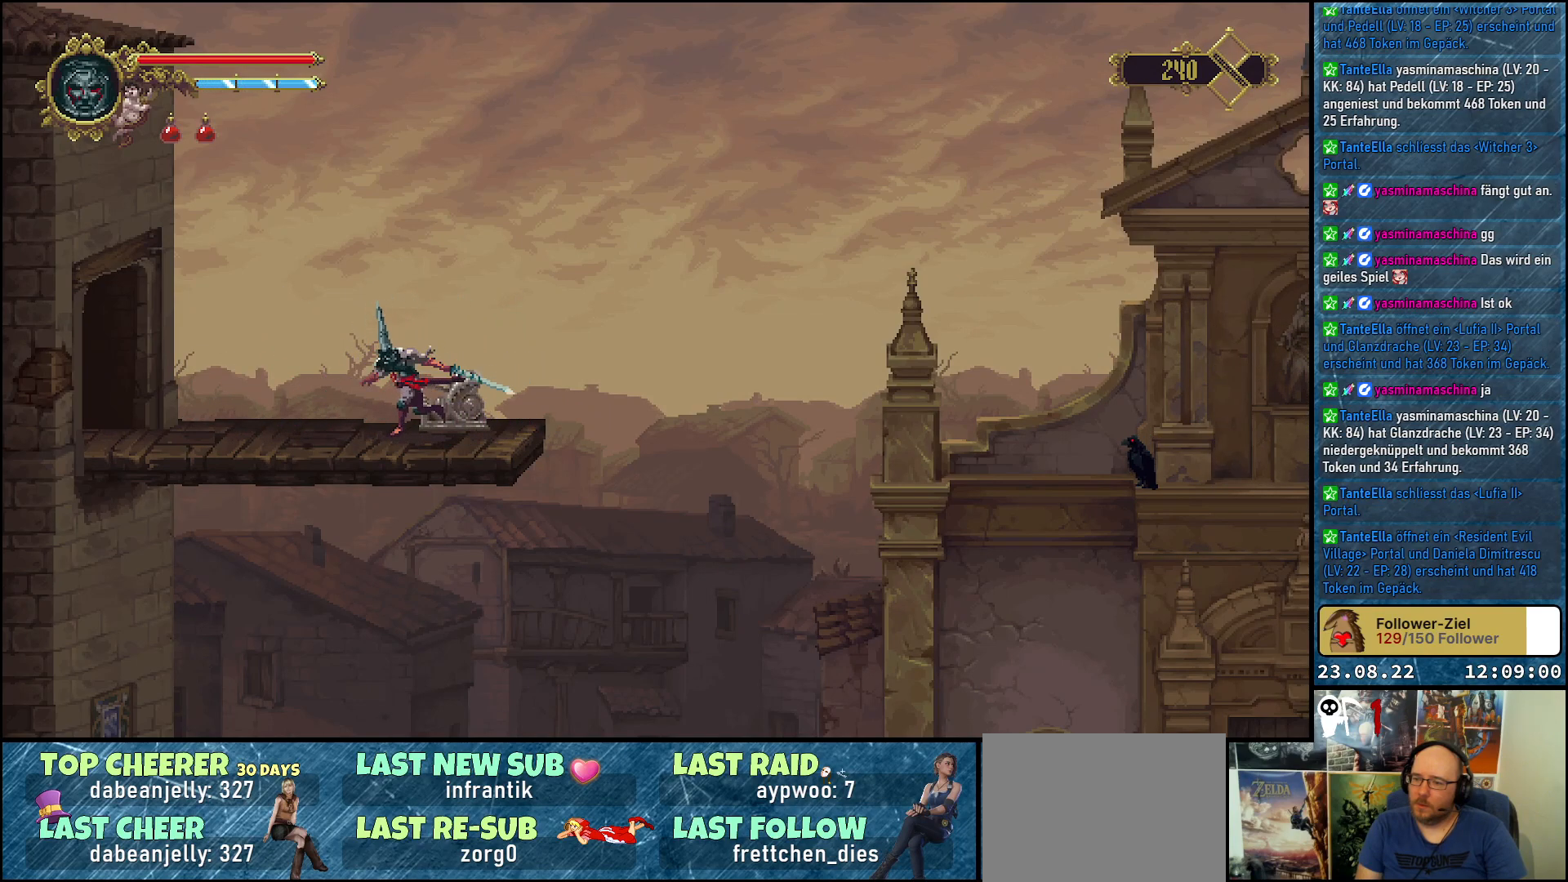
{"buttons": ["DPAD_RIGHT"], "left_stick": "center", "right_stick": "center", "events": [[217, "DPAD_LEFT", "up"], [300, "DPAD_RIGHT", "down"]]}
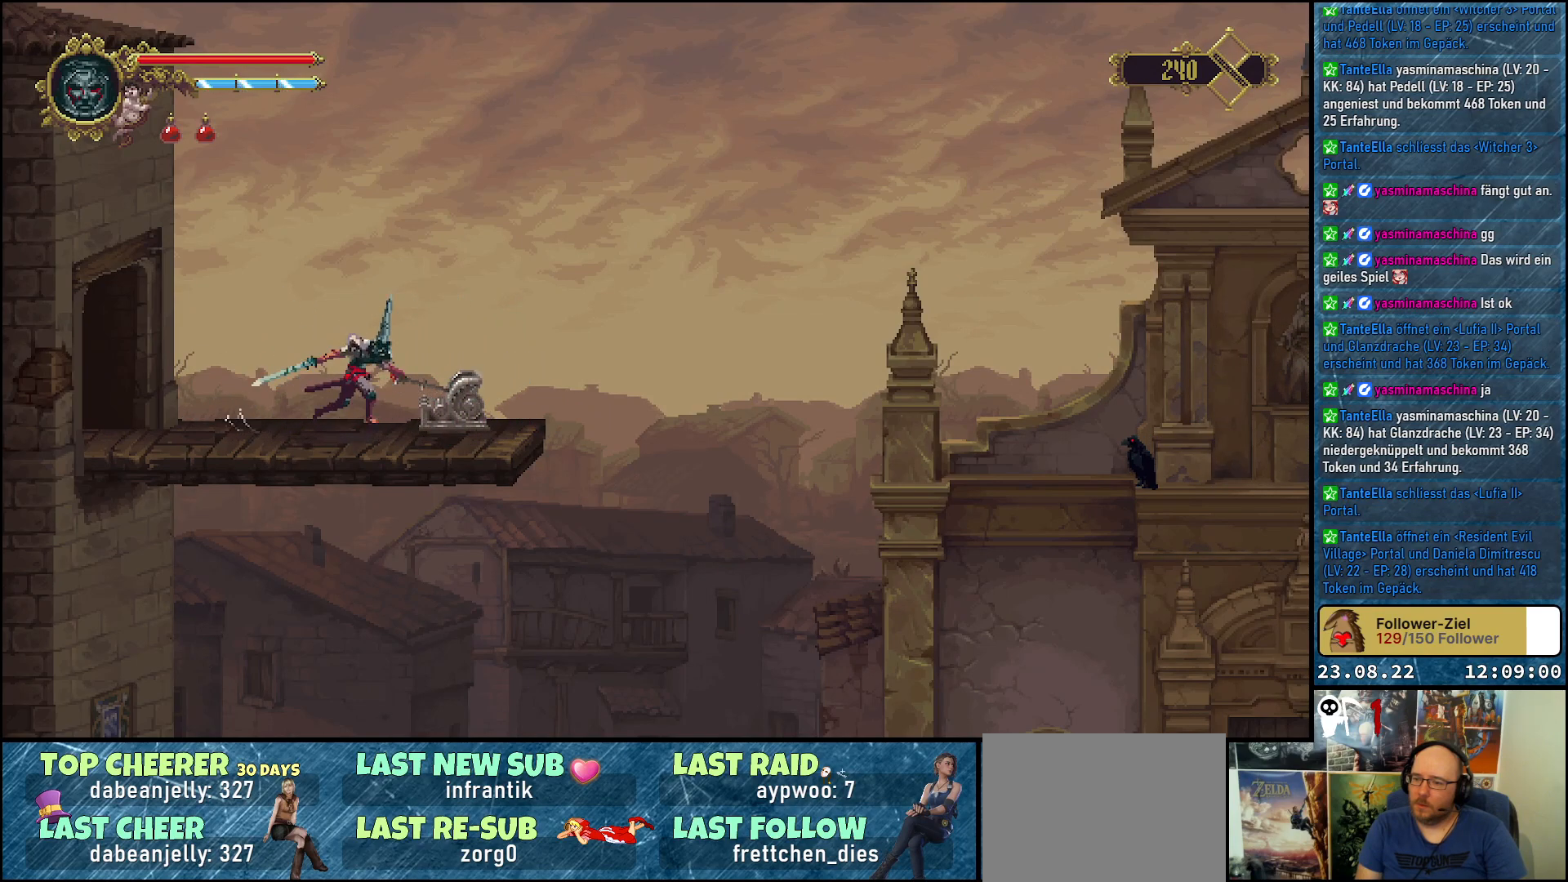
{"buttons": [], "left_stick": "center", "right_stick": "center", "events": [[67, "DPAD_RIGHT", "up"], [83, "Y", "down"], [250, "Y", "up"]]}
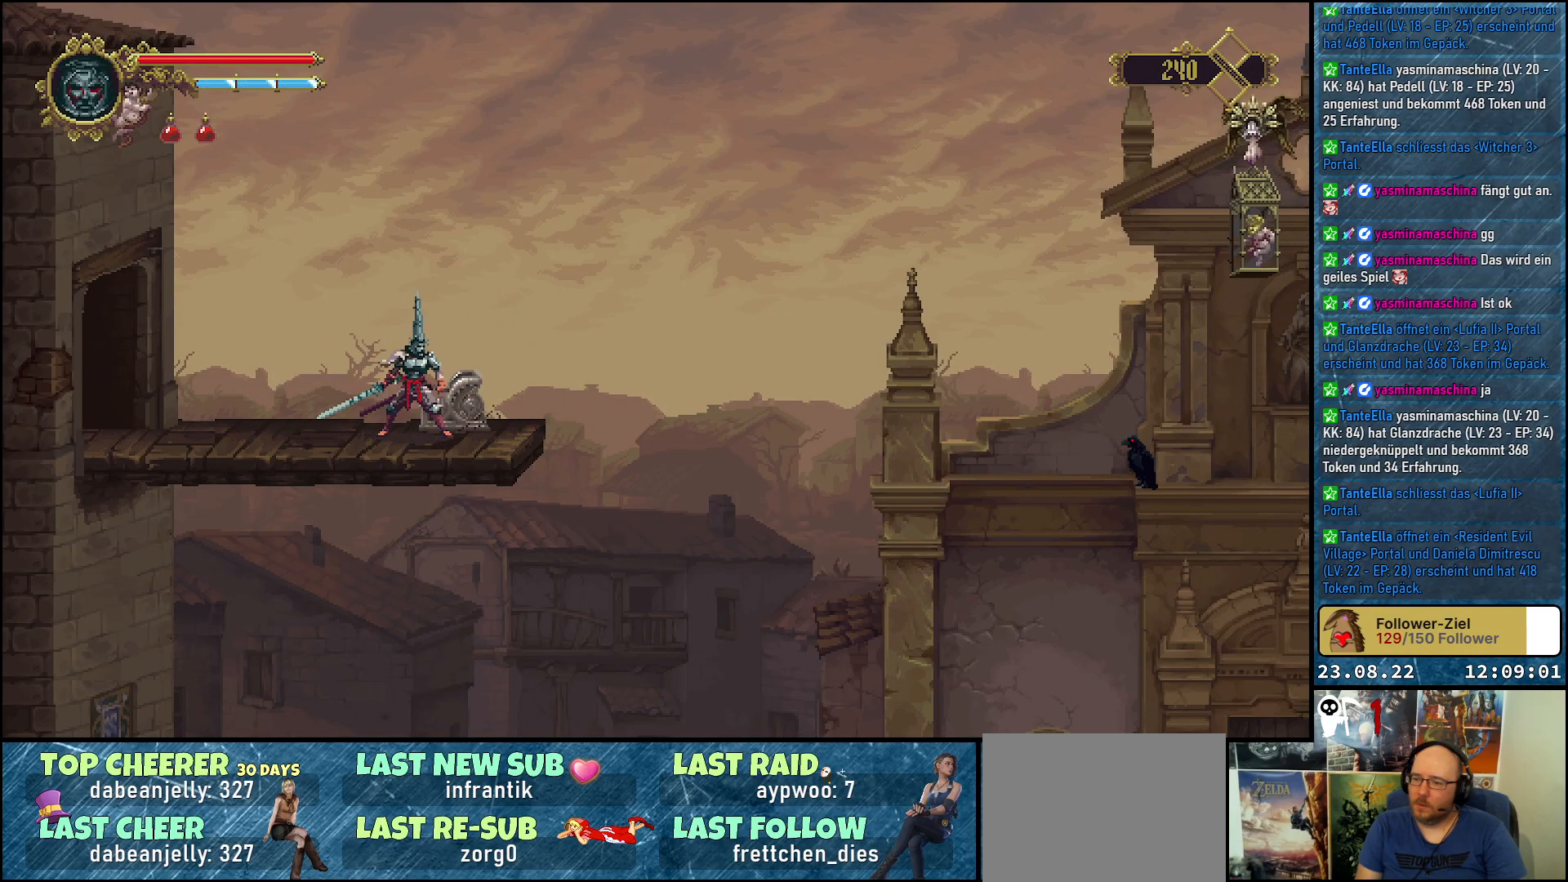
{"buttons": [], "left_stick": "center", "right_stick": "center", "events": [[133, "DPAD_RIGHT", "down"], [267, "DPAD_RIGHT", "up"], [317, "Y", "down"], [467, "Y", "up"]]}
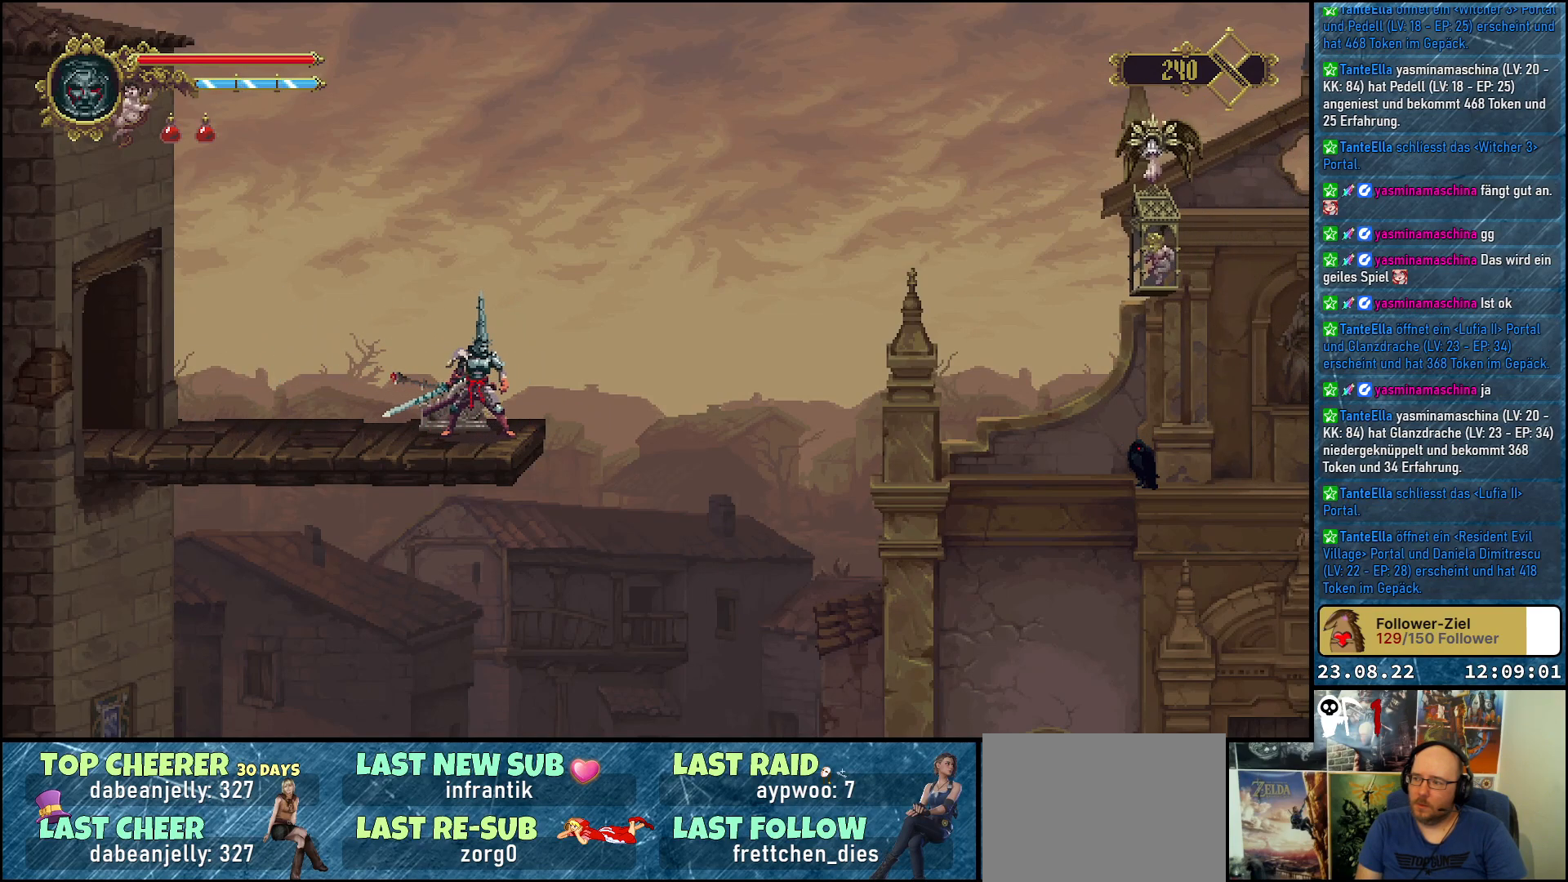
{"buttons": ["DPAD_RIGHT"], "left_stick": "center", "right_stick": "center", "events": [[433, "DPAD_RIGHT", "down"]]}
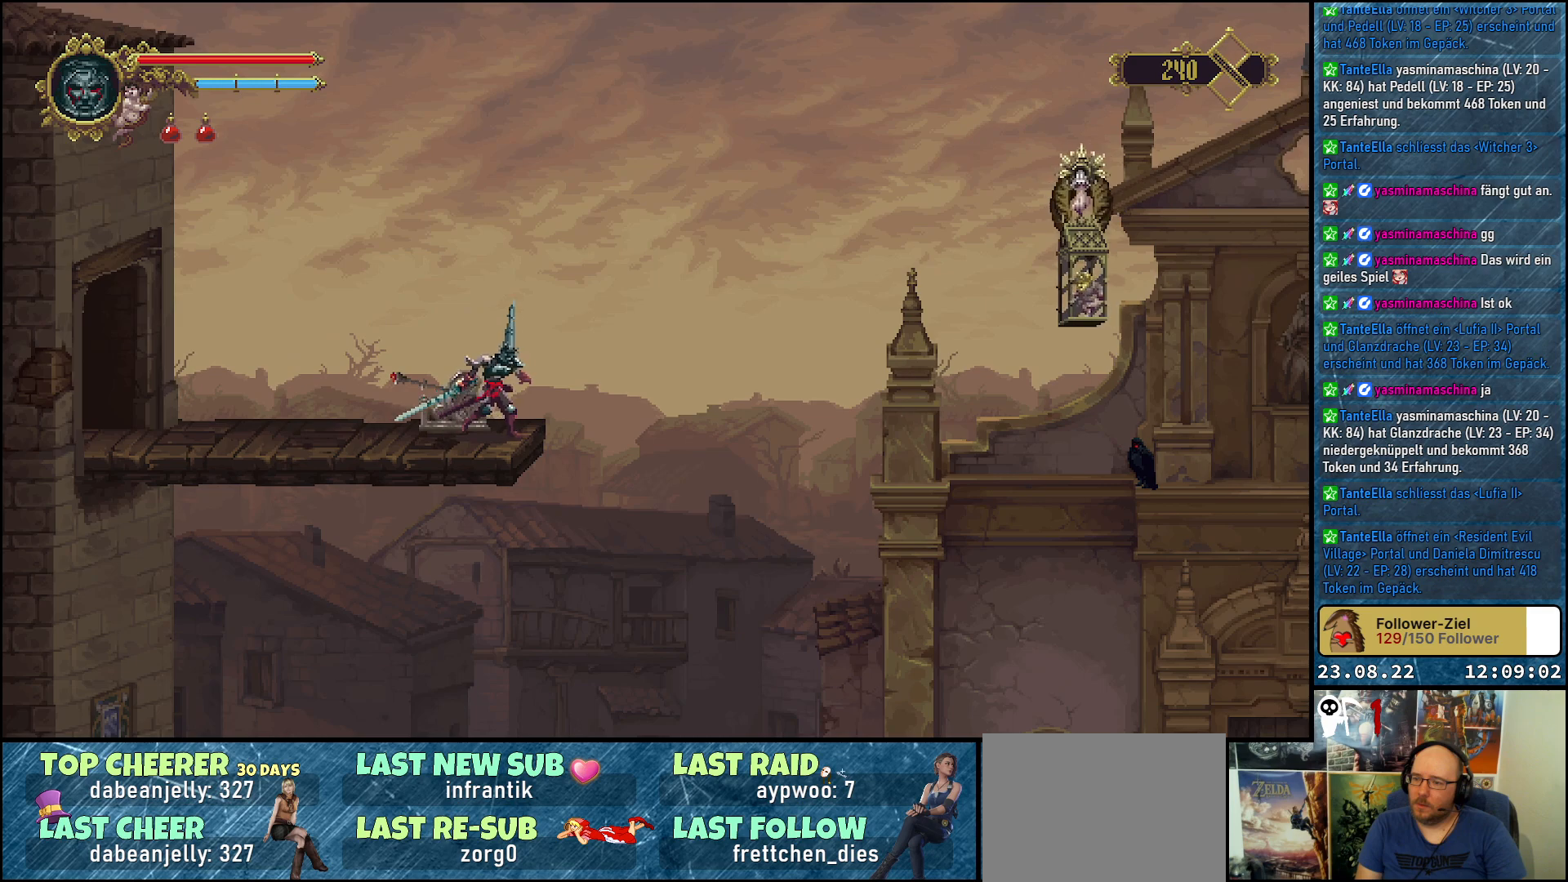
{"buttons": ["A", "DPAD_RIGHT"], "left_stick": "center", "right_stick": "center", "events": [[117, "A", "down"]]}
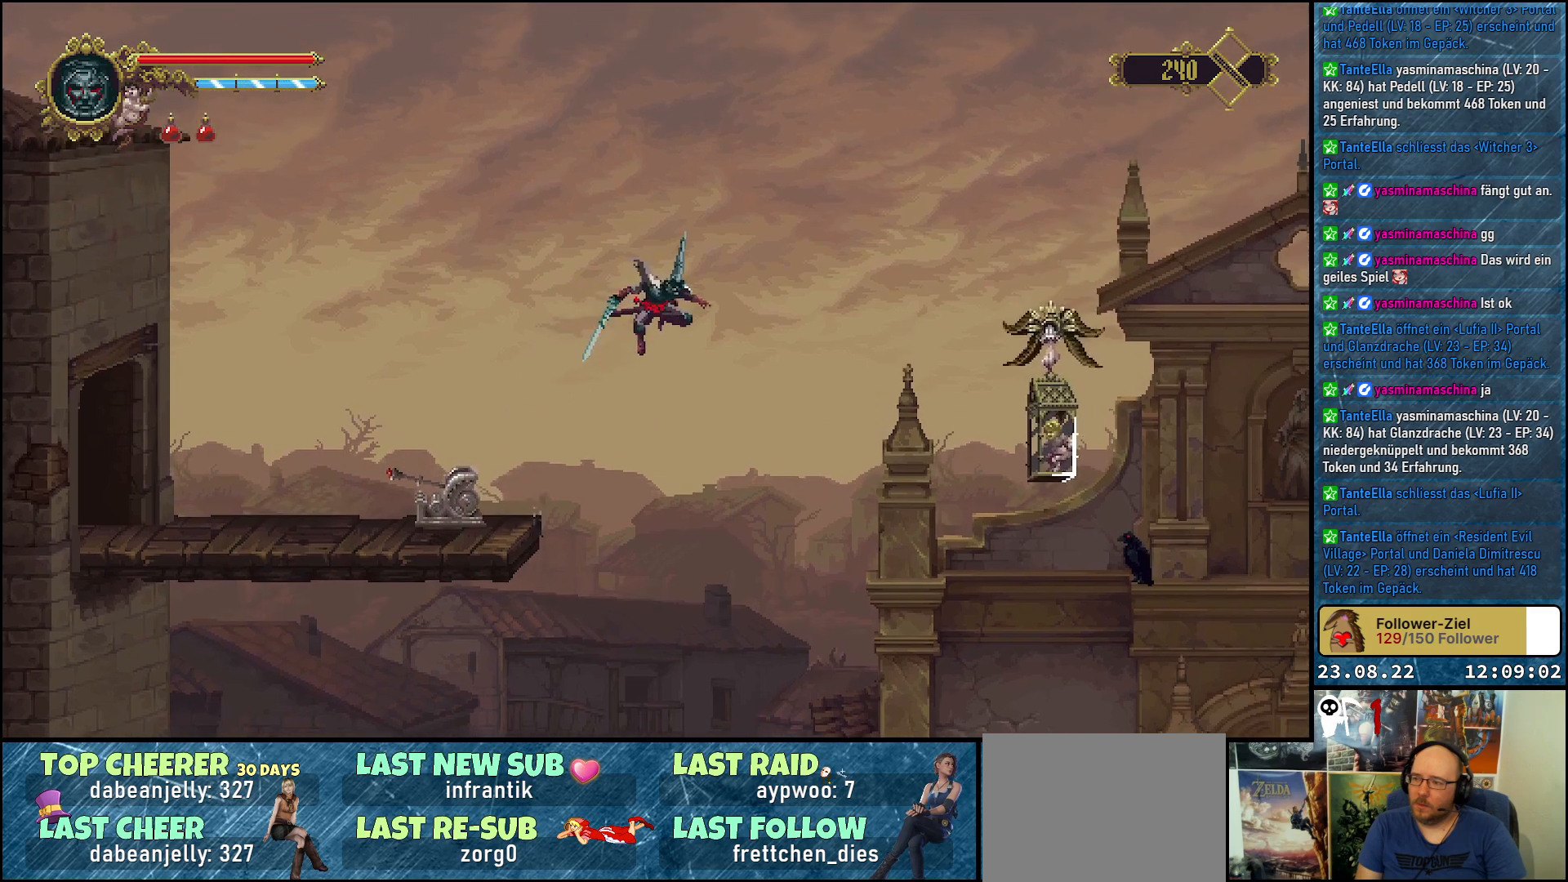
{"buttons": ["A", "X", "DPAD_RIGHT"], "left_stick": "center", "right_stick": "center", "events": [[67, "A", "up"], [117, "A", "down"], [350, "X", "down"]]}
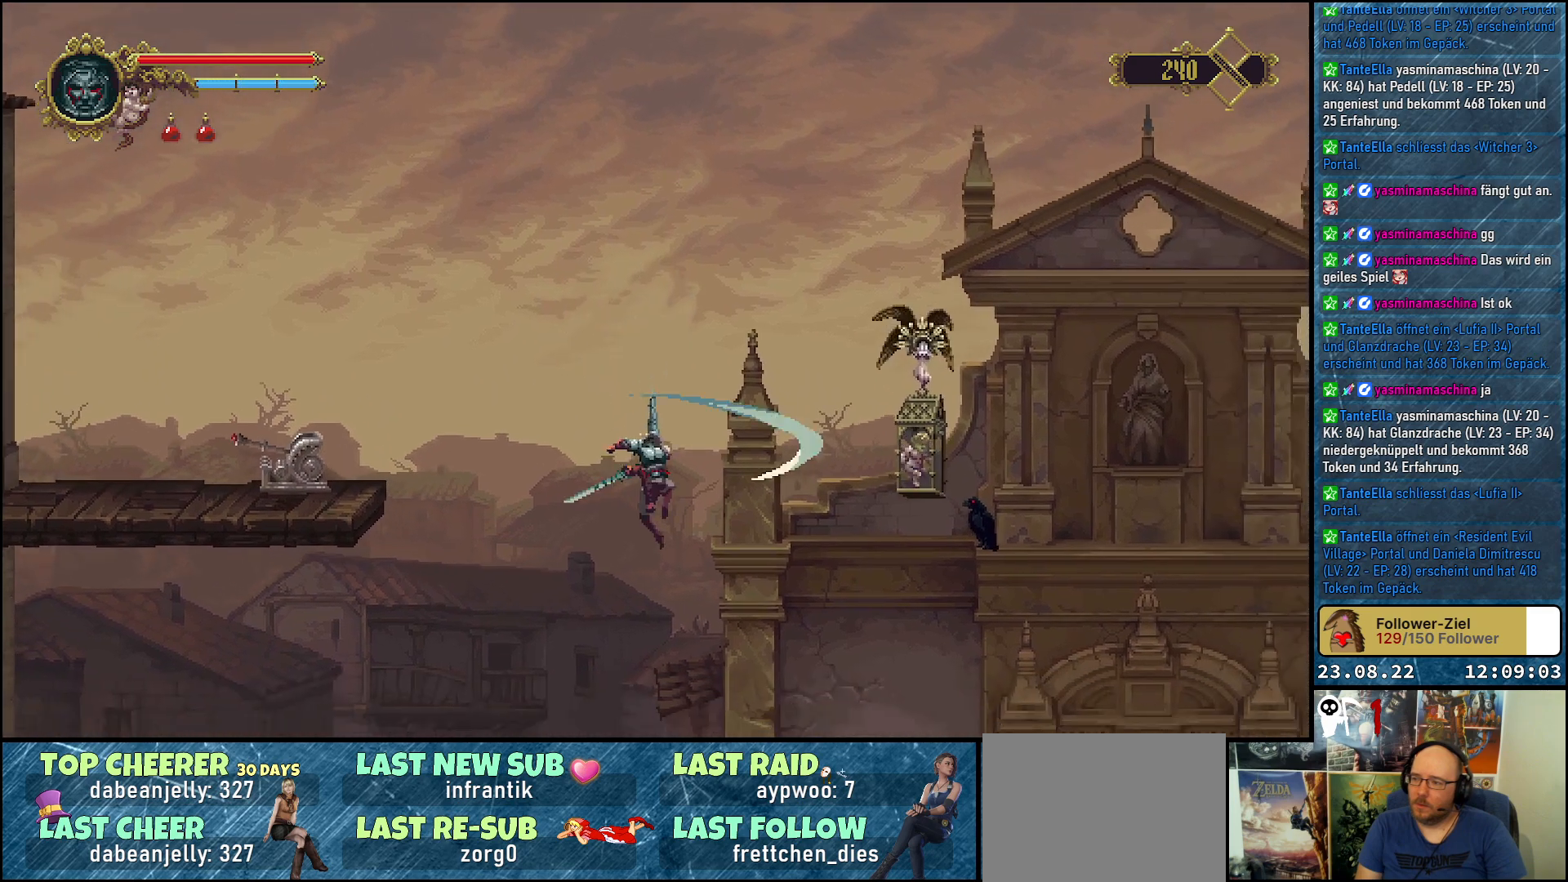
{"buttons": ["DPAD_RIGHT"], "left_stick": "center", "right_stick": "center", "events": [[67, "X", "up"], [100, "A", "up"], [133, "A", "down"], [167, "X", "down"], [383, "A", "up"], [383, "X", "up"]]}
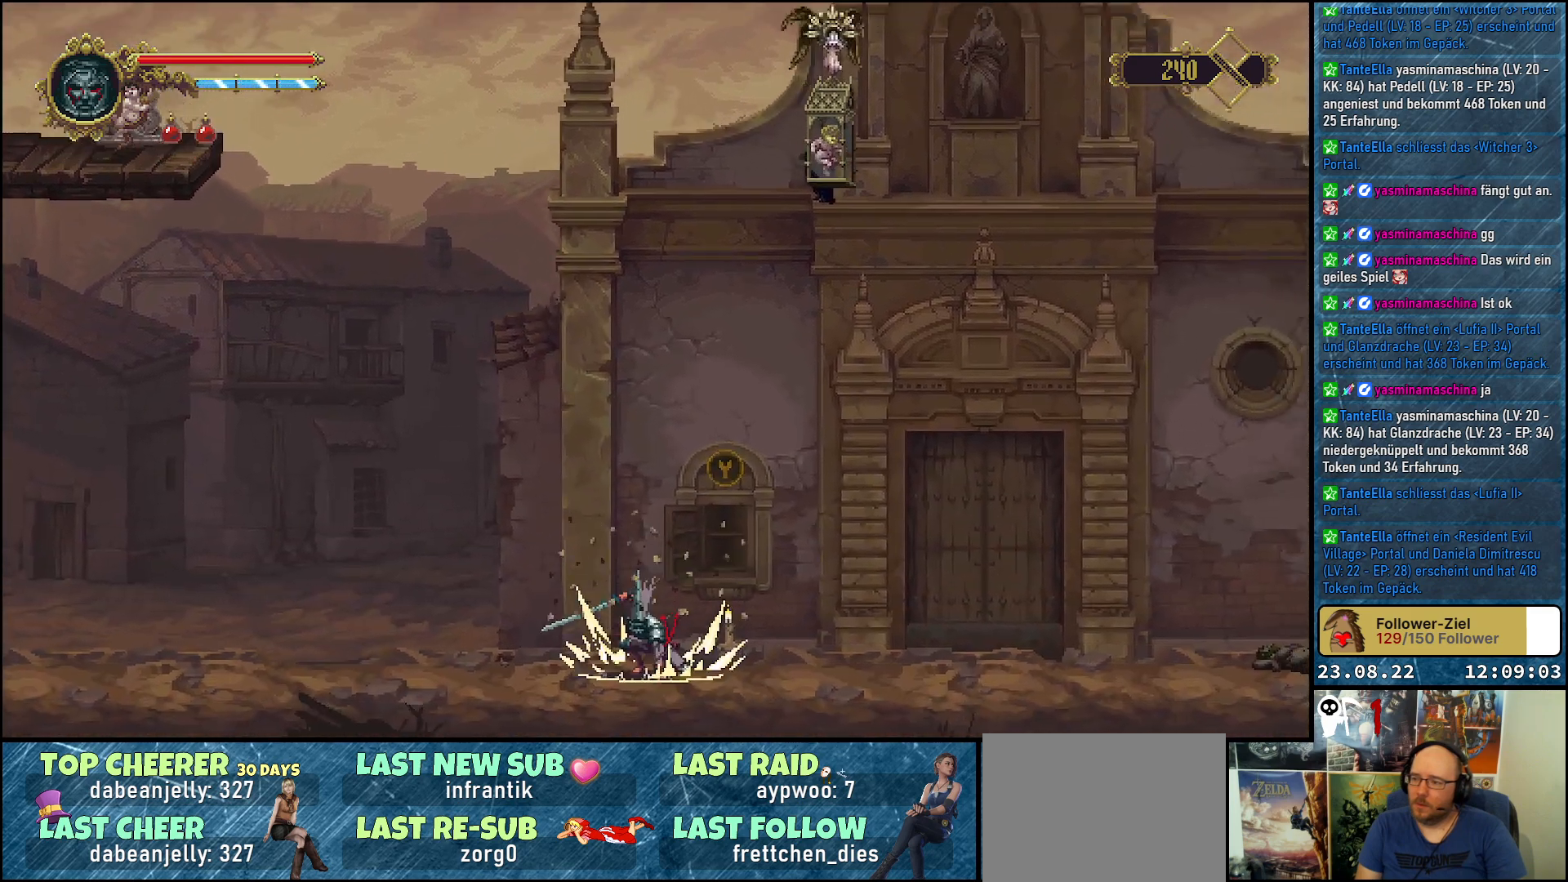
{"buttons": [], "left_stick": "center", "right_stick": "center", "events": [[400, "DPAD_RIGHT", "up"]]}
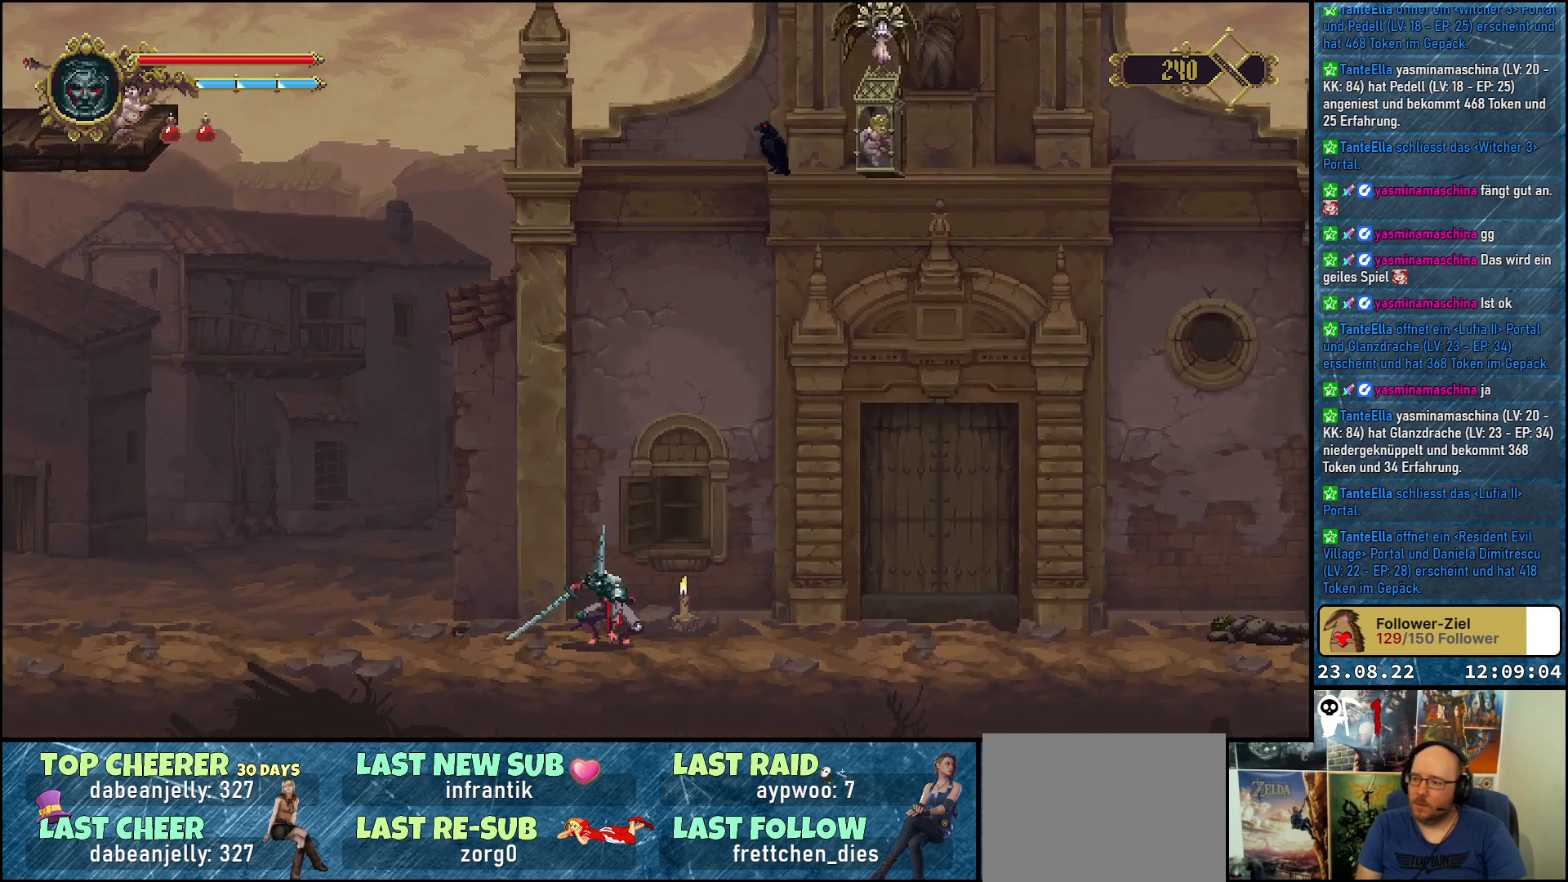
{"buttons": [], "left_stick": "center", "right_stick": "center", "events": []}
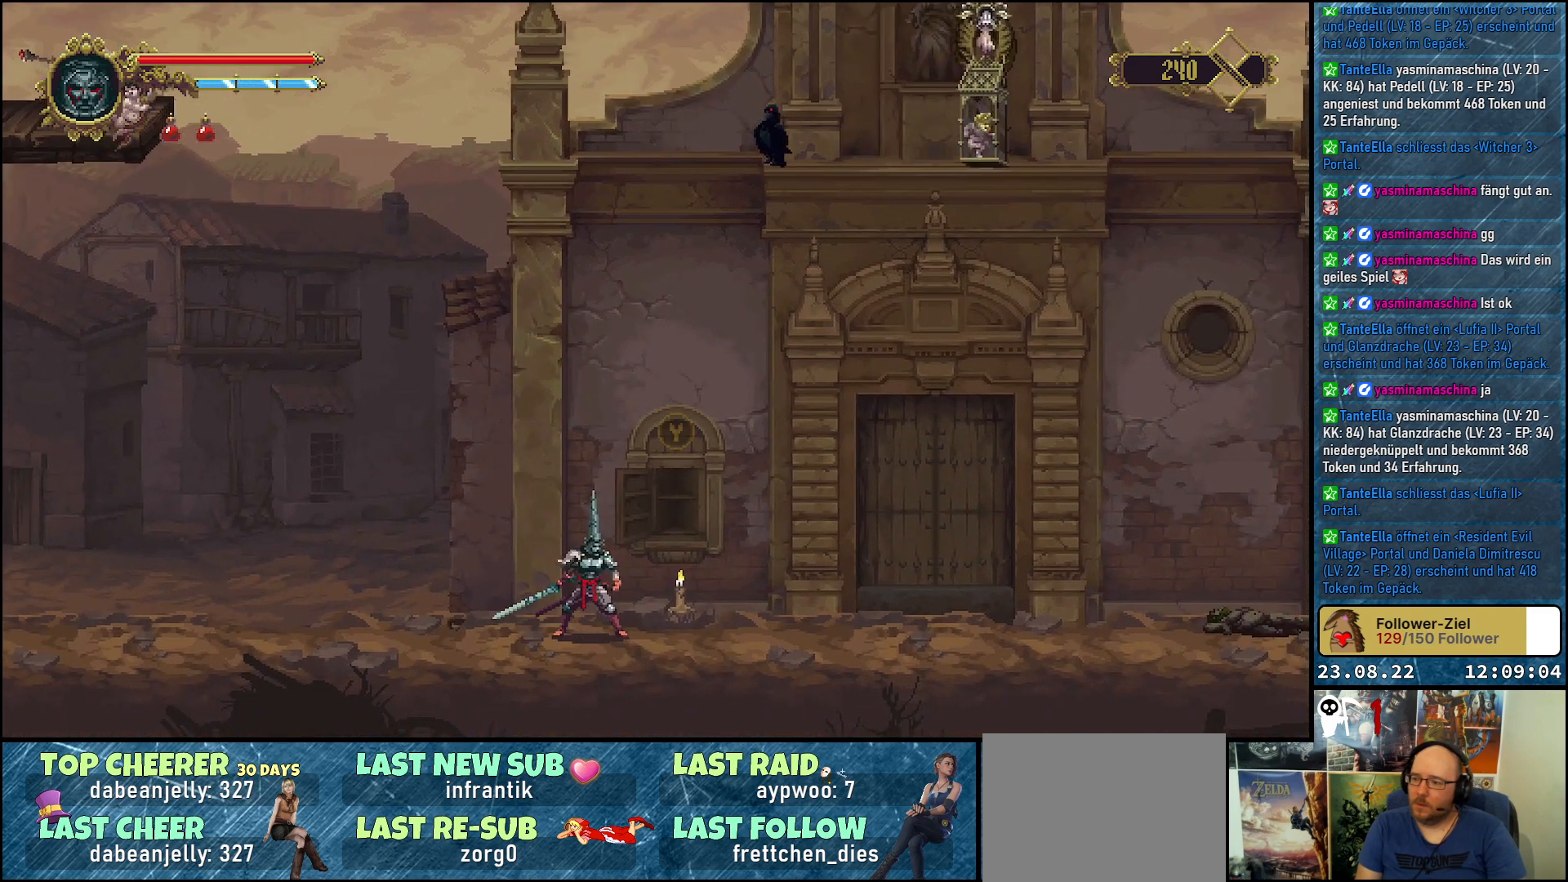
{"buttons": [], "left_stick": "center", "right_stick": "center", "events": [[17, "DPAD_RIGHT", "down"], [117, "DPAD_RIGHT", "up"]]}
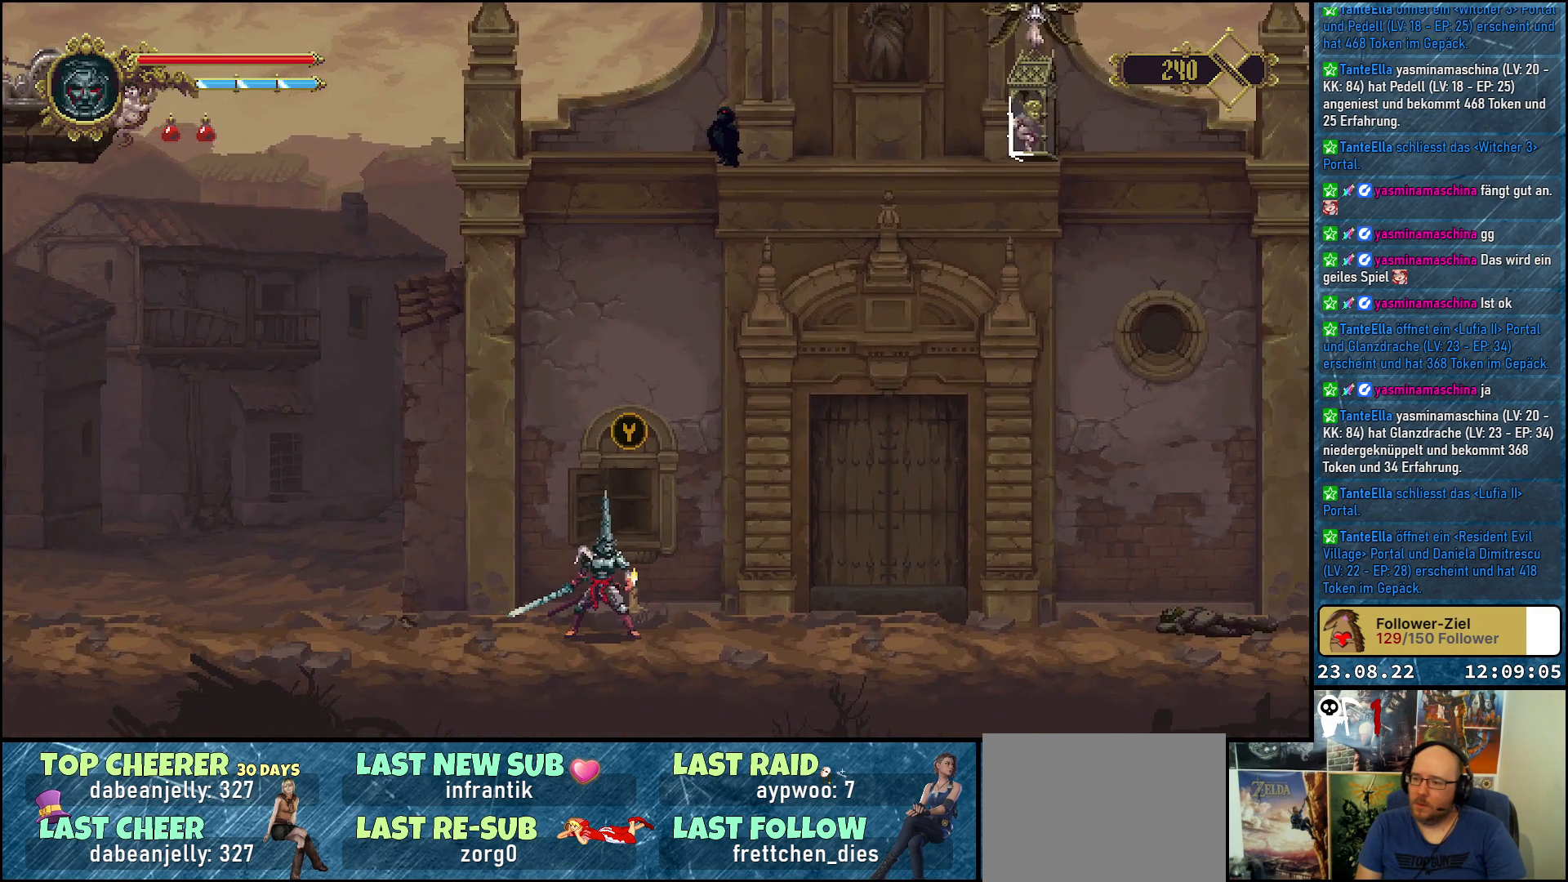
{"buttons": [], "left_stick": "center", "right_stick": "center", "events": []}
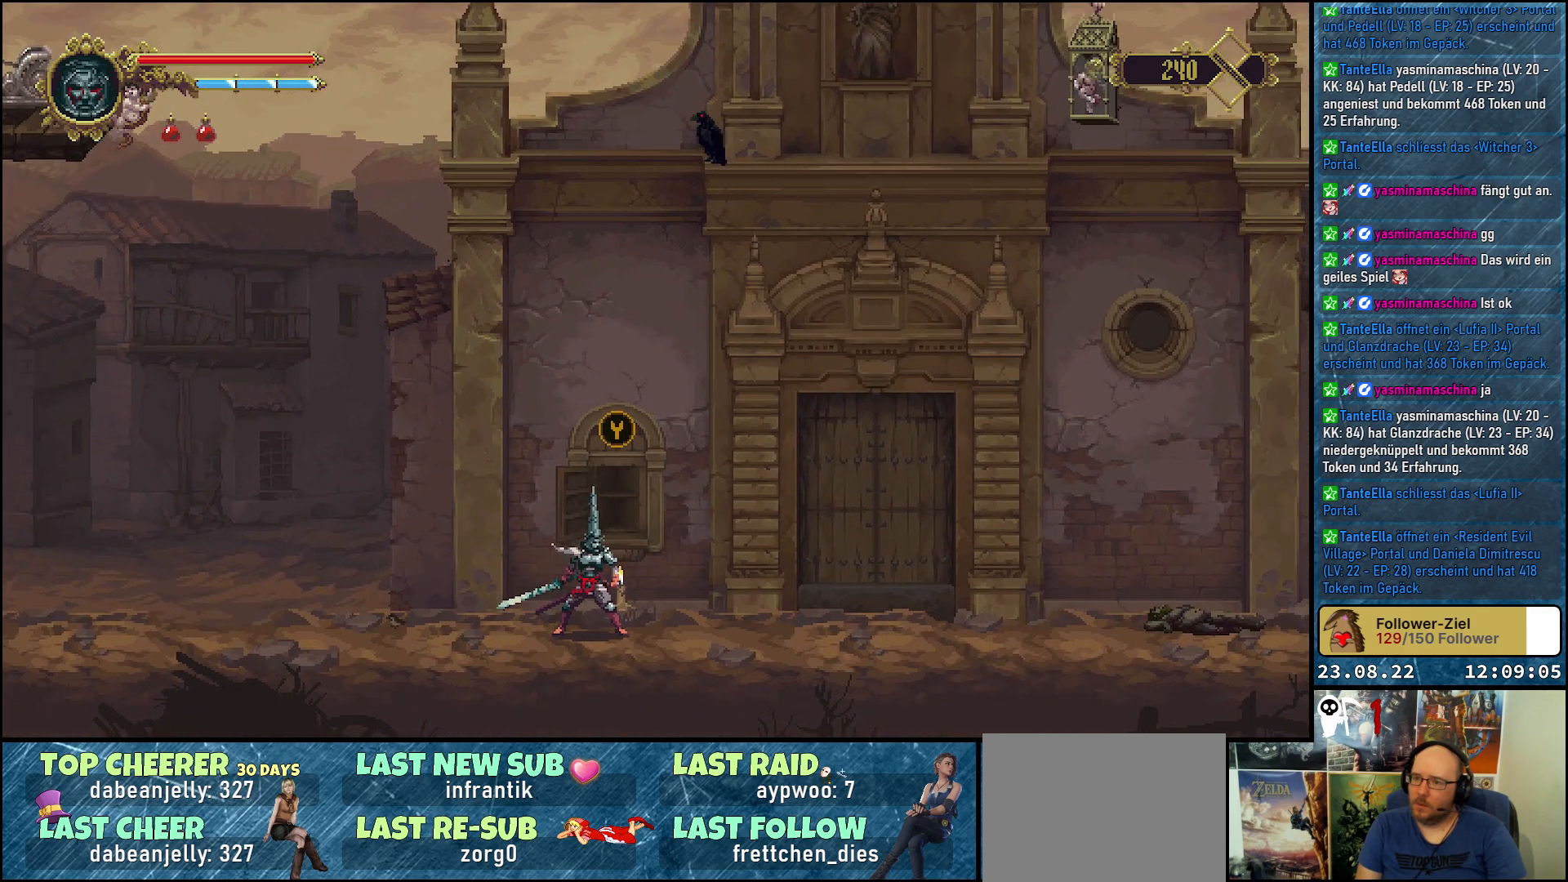
{"buttons": [], "left_stick": "center", "right_stick": "center", "events": [[67, "Y", "down"], [200, "Y", "up"]]}